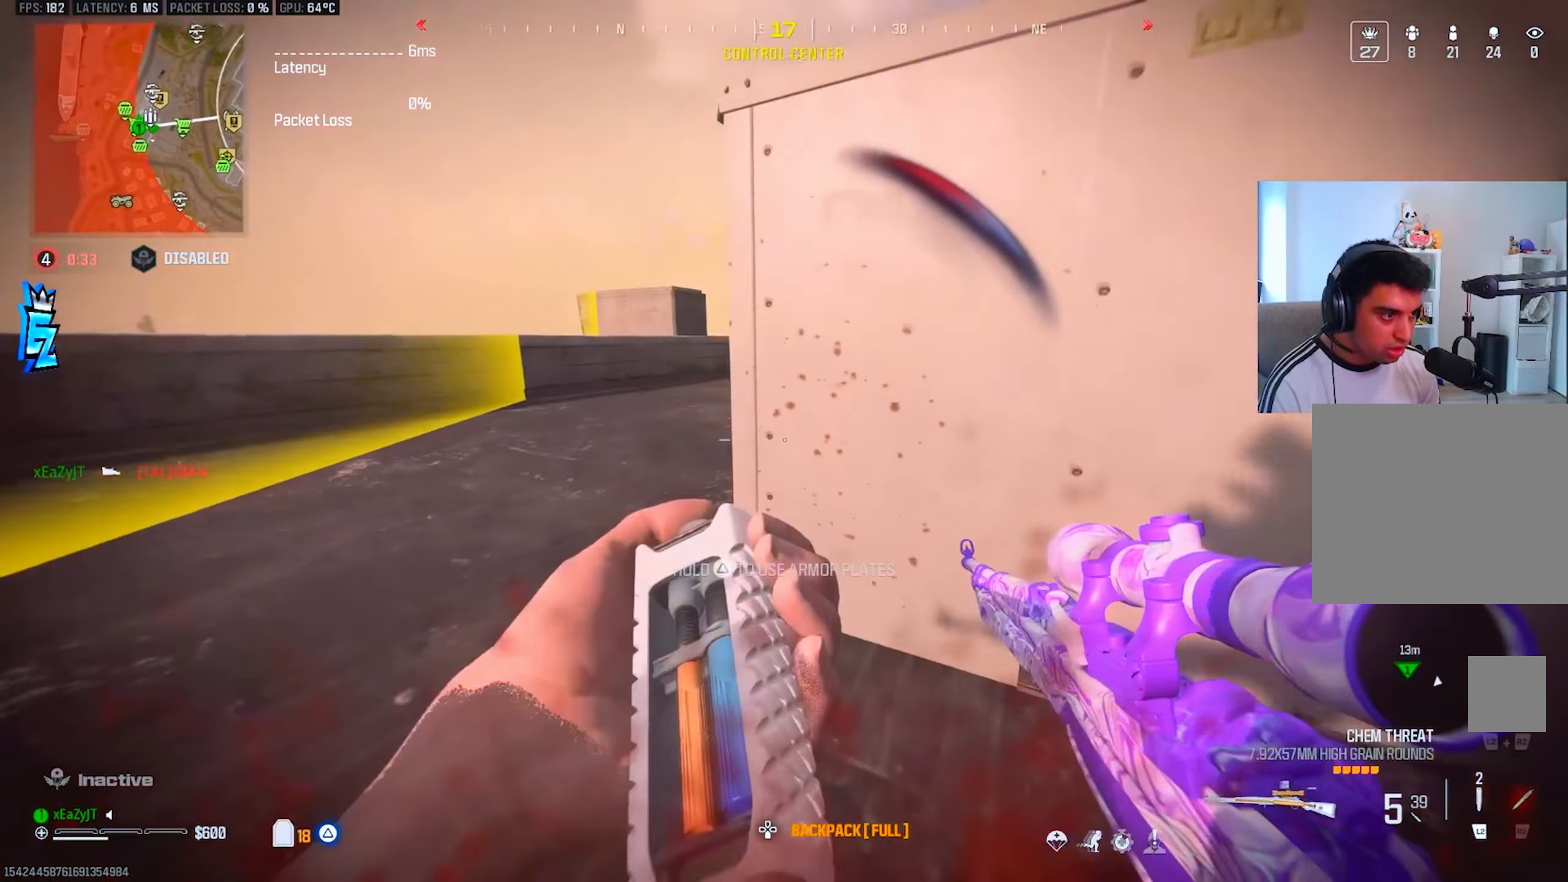
Gameplay with a controller (PlayStation layout); each line is a JSON object with the inputs held at the frame after it. "events" lists button and stick changes between this image and that frame as [ms after this image, input, new state], when the widget could be followed in between.
{"buttons": [], "left_stick": "up", "right_stick": "center", "events": [[50, "L3", "up"], [117, "L3", "down"], [117, "left_stick", "up"], [150, "right_stick", "center"], [200, "L3", "up"], [267, "L3", "down"], [384, "R3", "down"], [384, "right_stick", "right"], [434, "L3", "up"], [434, "right_stick", "center"], [484, "R3", "up"]]}
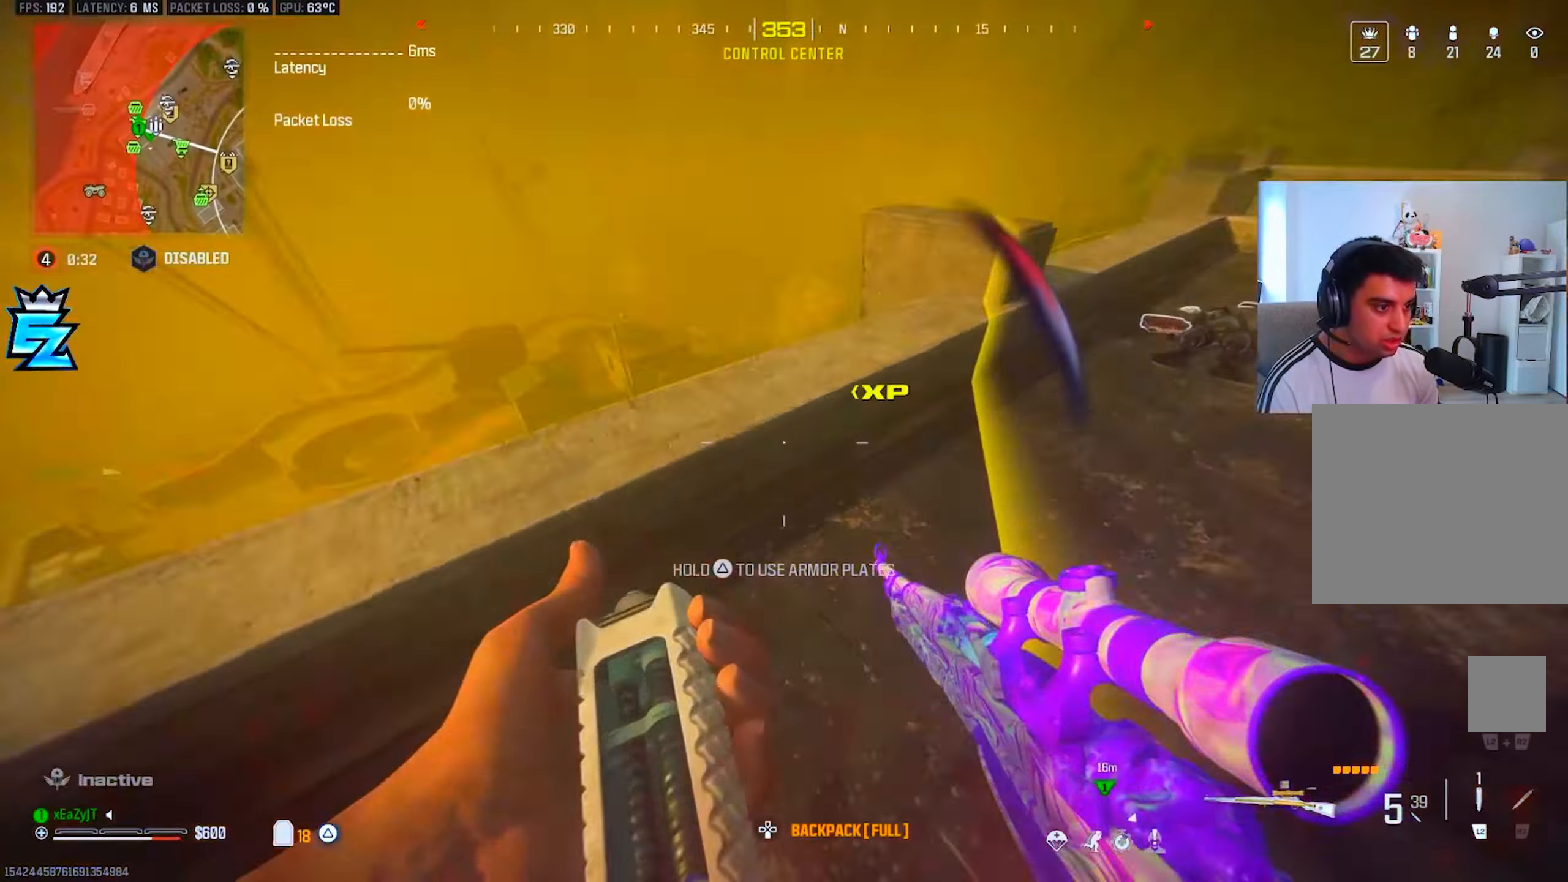
{"buttons": [], "left_stick": "up", "right_stick": "center", "events": [[151, "L3", "down"], [267, "L3", "up"], [334, "L3", "down"], [384, "right_stick", "down"], [485, "L3", "up"], [485, "right_stick", "center"]]}
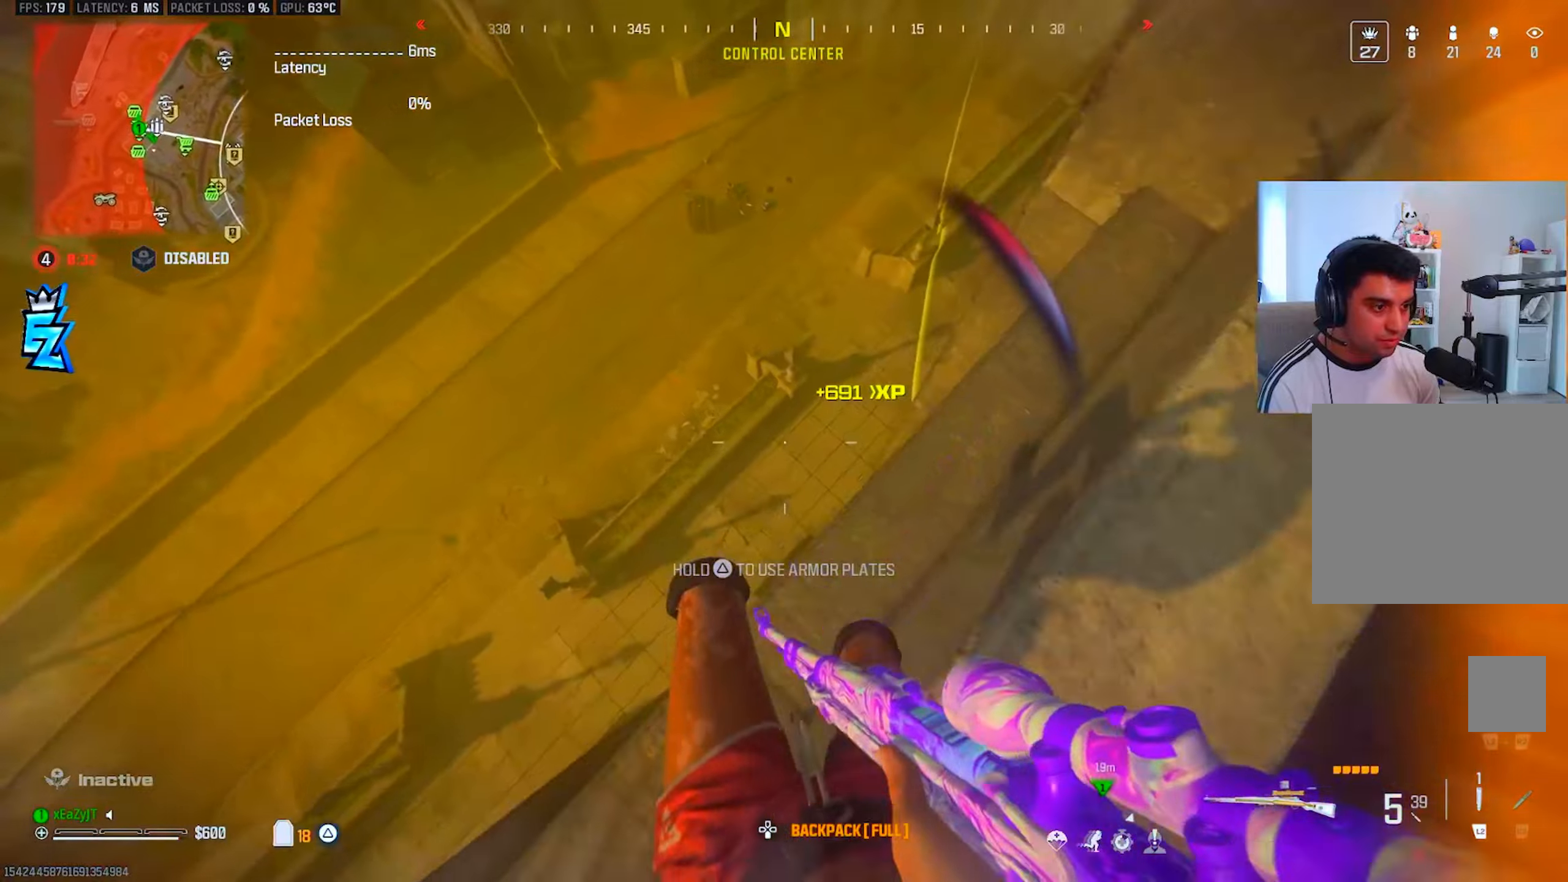
{"buttons": [], "left_stick": "up-right", "right_stick": "center", "events": [[50, "L3", "down"], [50, "left_stick", "up-right"], [117, "right_stick", "right"], [134, "L3", "up"], [151, "TRIANGLE", "down"], [184, "TRIANGLE", "up"], [201, "right_stick", "up-right"], [451, "right_stick", "center"]]}
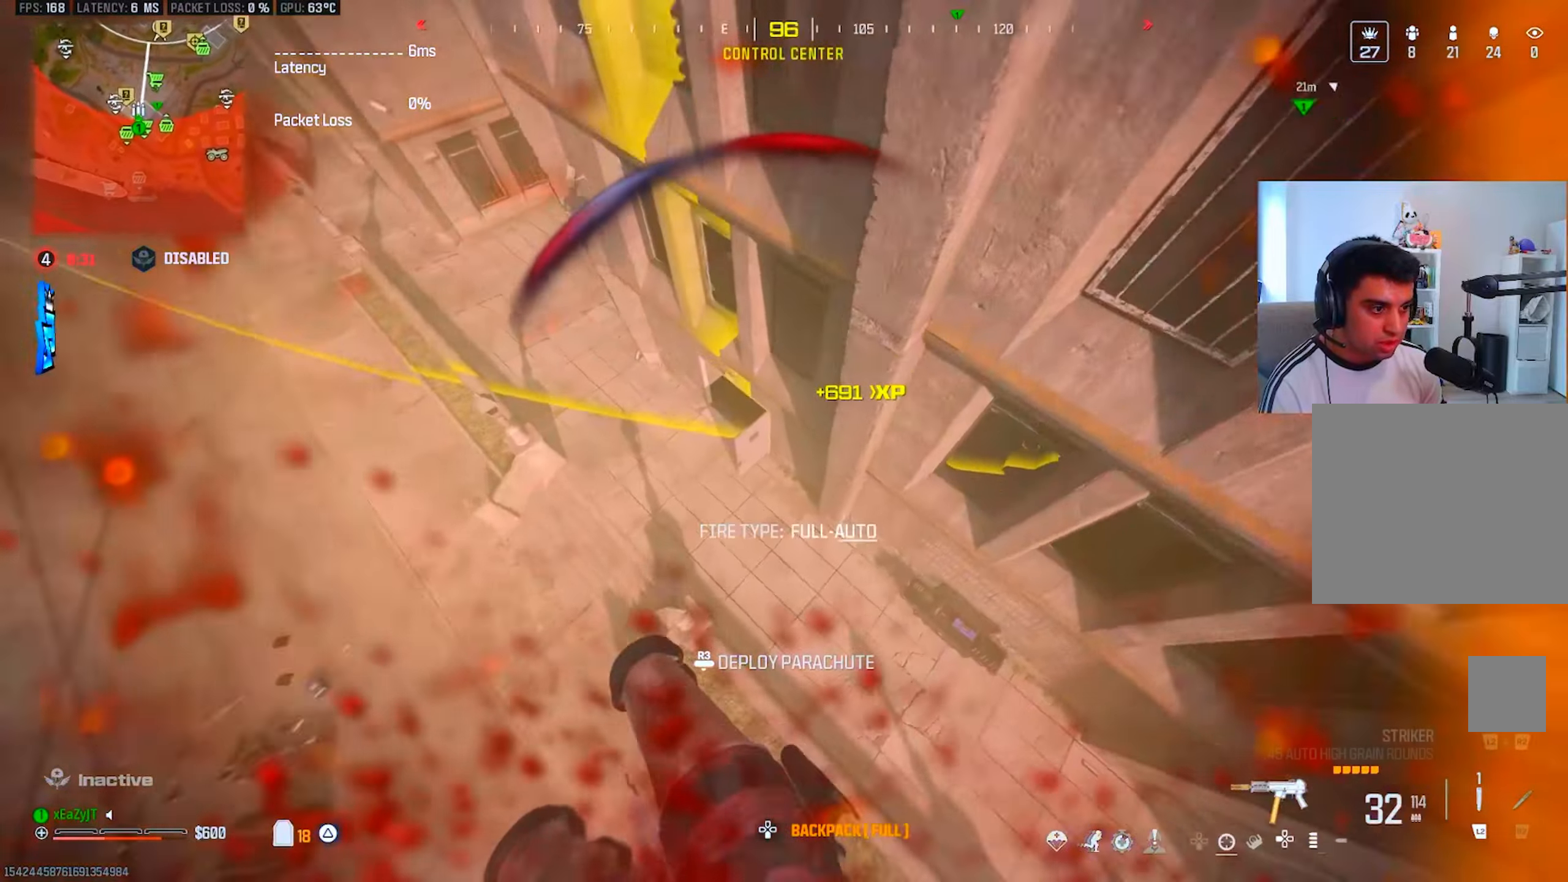
{"buttons": ["TRIANGLE"], "left_stick": "up", "right_stick": "up", "events": [[17, "right_stick", "up-right"], [83, "right_stick", "center"], [100, "TRIANGLE", "down"], [100, "left_stick", "up"], [133, "right_stick", "up-left"], [167, "L3", "down"], [167, "TRIANGLE", "up"], [200, "right_stick", "up"], [233, "TRIANGLE", "down"], [267, "L3", "up"], [317, "TRIANGLE", "up"], [367, "L3", "down"], [384, "TRIANGLE", "down"], [450, "L3", "up"], [450, "TRIANGLE", "up"], [500, "TRIANGLE", "down"]]}
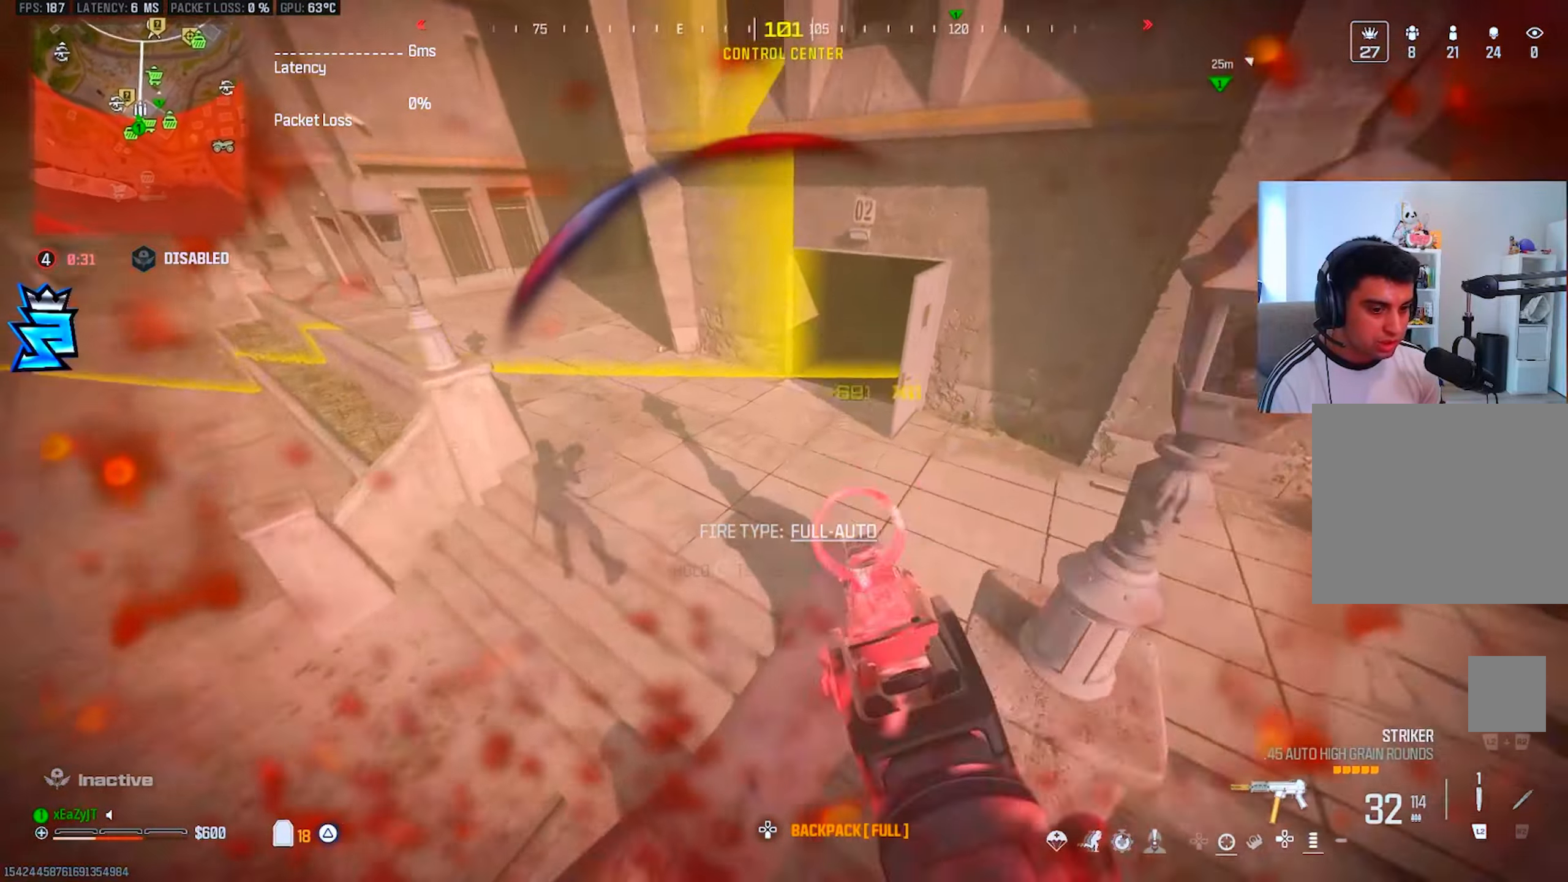
{"buttons": [], "left_stick": "up", "right_stick": "center", "events": [[34, "L3", "down"], [84, "TRIANGLE", "up"], [84, "right_stick", "center"], [117, "L3", "up"], [184, "L3", "down"], [267, "L3", "up"], [334, "L3", "down"], [418, "L3", "up"]]}
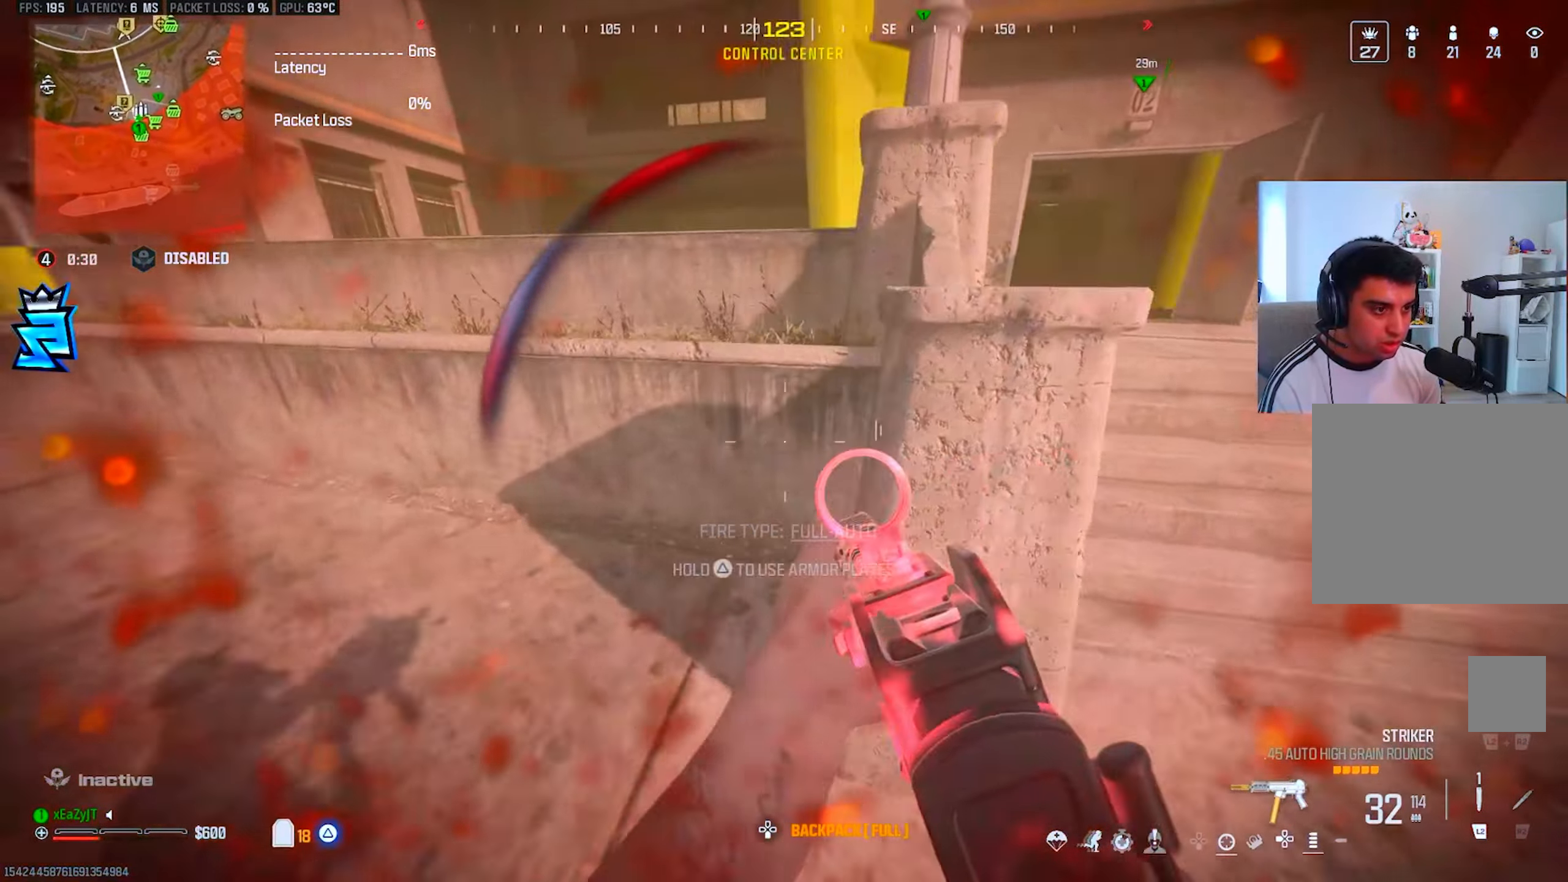
{"buttons": [], "left_stick": "up", "right_stick": "left", "events": [[33, "L3", "down"], [100, "L3", "up"], [100, "right_stick", "right"], [117, "left_stick", "right"], [300, "right_stick", "center"], [384, "left_stick", "up"], [417, "L3", "down"], [467, "right_stick", "left"], [500, "L3", "up"]]}
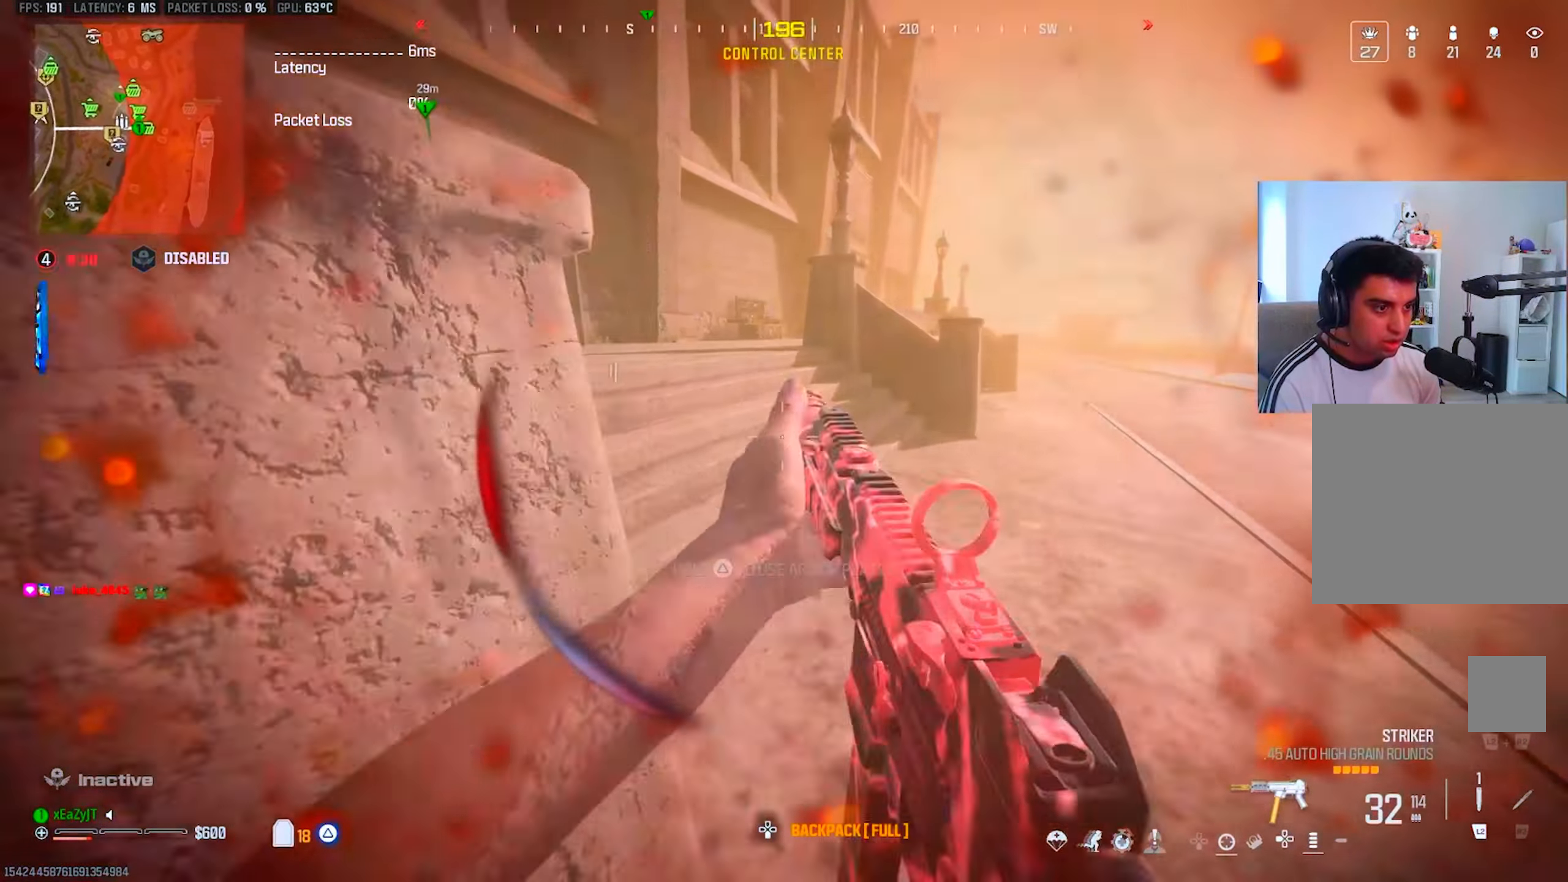
{"buttons": ["L3"], "left_stick": "up", "right_stick": "right", "events": [[34, "L2", "down"], [84, "L2", "up"], [151, "L3", "down"], [217, "L3", "up"], [284, "L3", "down"], [301, "right_stick", "center"], [384, "L3", "up"], [434, "right_stick", "right"], [451, "L3", "down"]]}
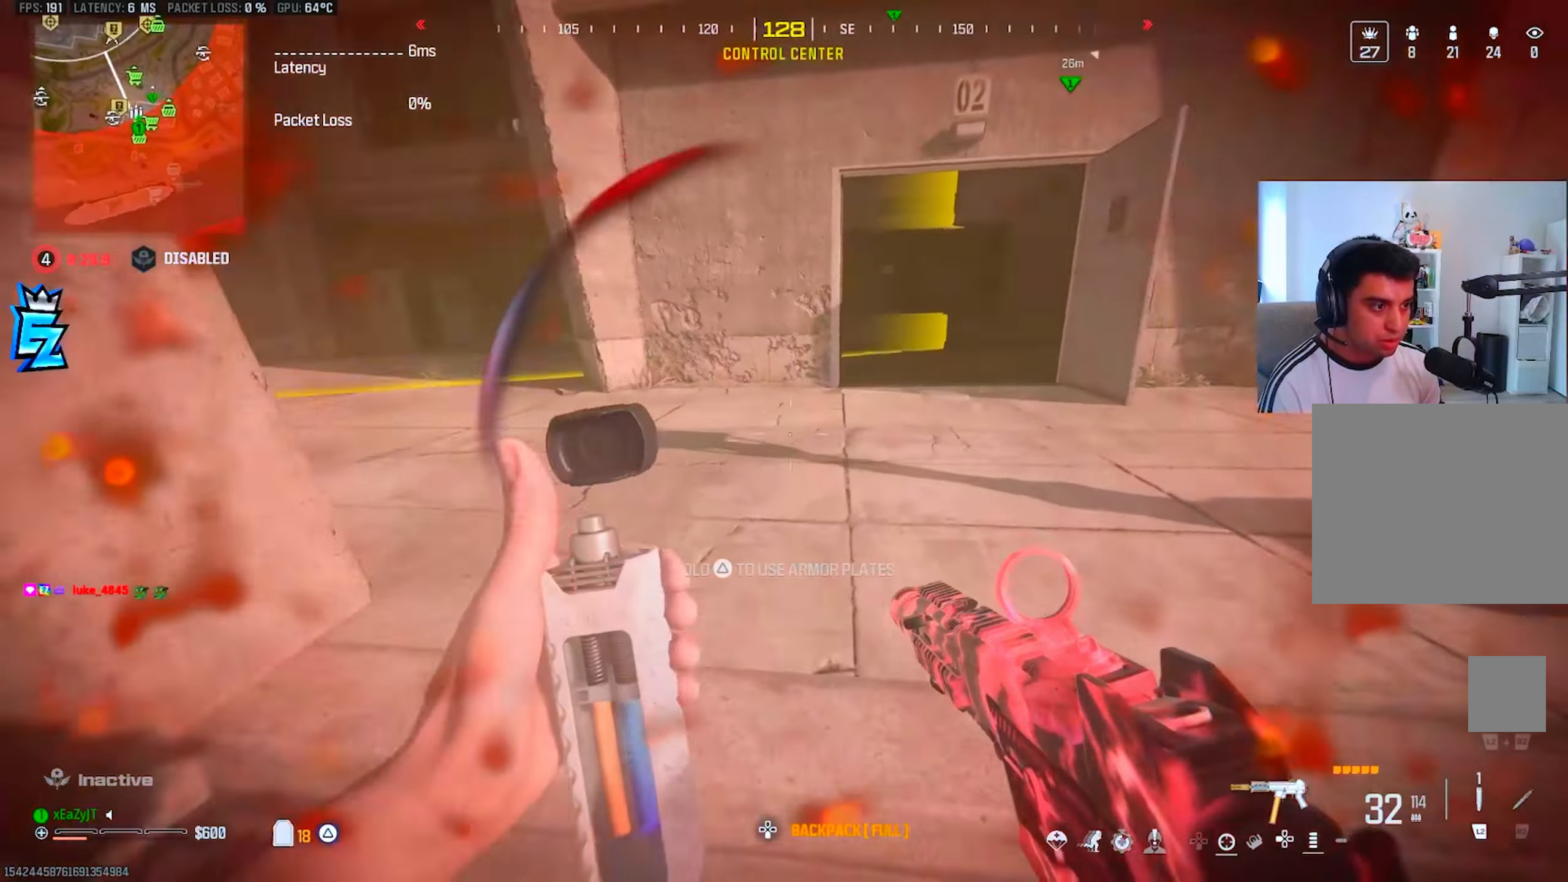
{"buttons": [], "left_stick": "up", "right_stick": "center", "events": [[50, "L3", "up"], [67, "right_stick", "center"], [117, "L3", "down"], [317, "CIRCLE", "down"], [384, "CIRCLE", "up"], [384, "L3", "up"]]}
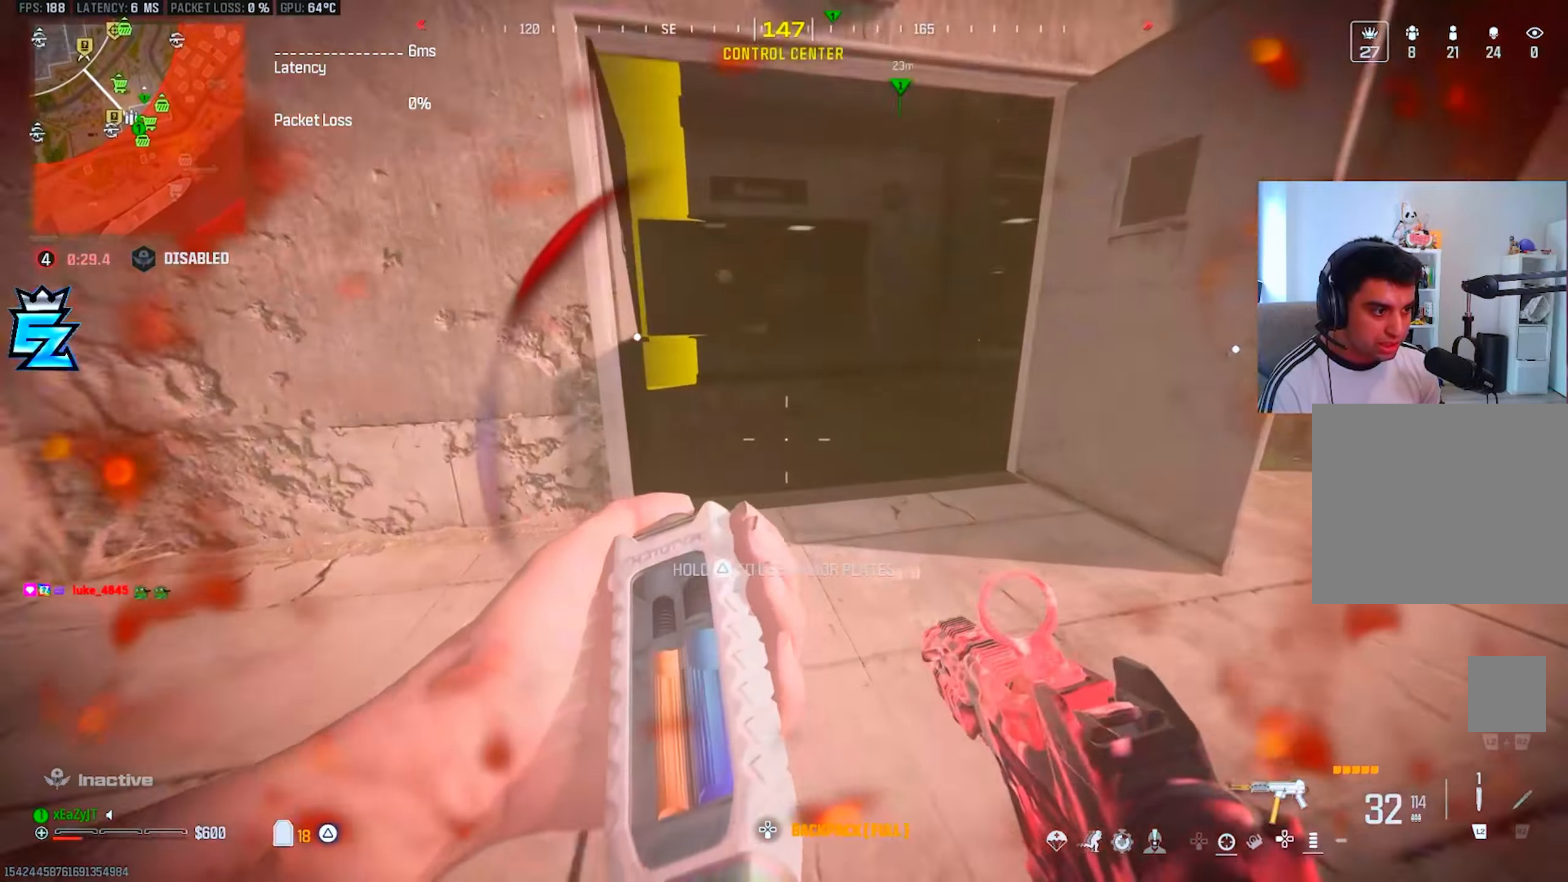
{"buttons": [], "left_stick": "up-left", "right_stick": "center", "events": [[167, "right_stick", "left"], [184, "CIRCLE", "down"], [284, "CIRCLE", "up"], [284, "R3", "down"], [284, "left_stick", "center"], [351, "left_stick", "down-left"], [401, "R3", "up"], [468, "left_stick", "up-left"], [501, "right_stick", "center"]]}
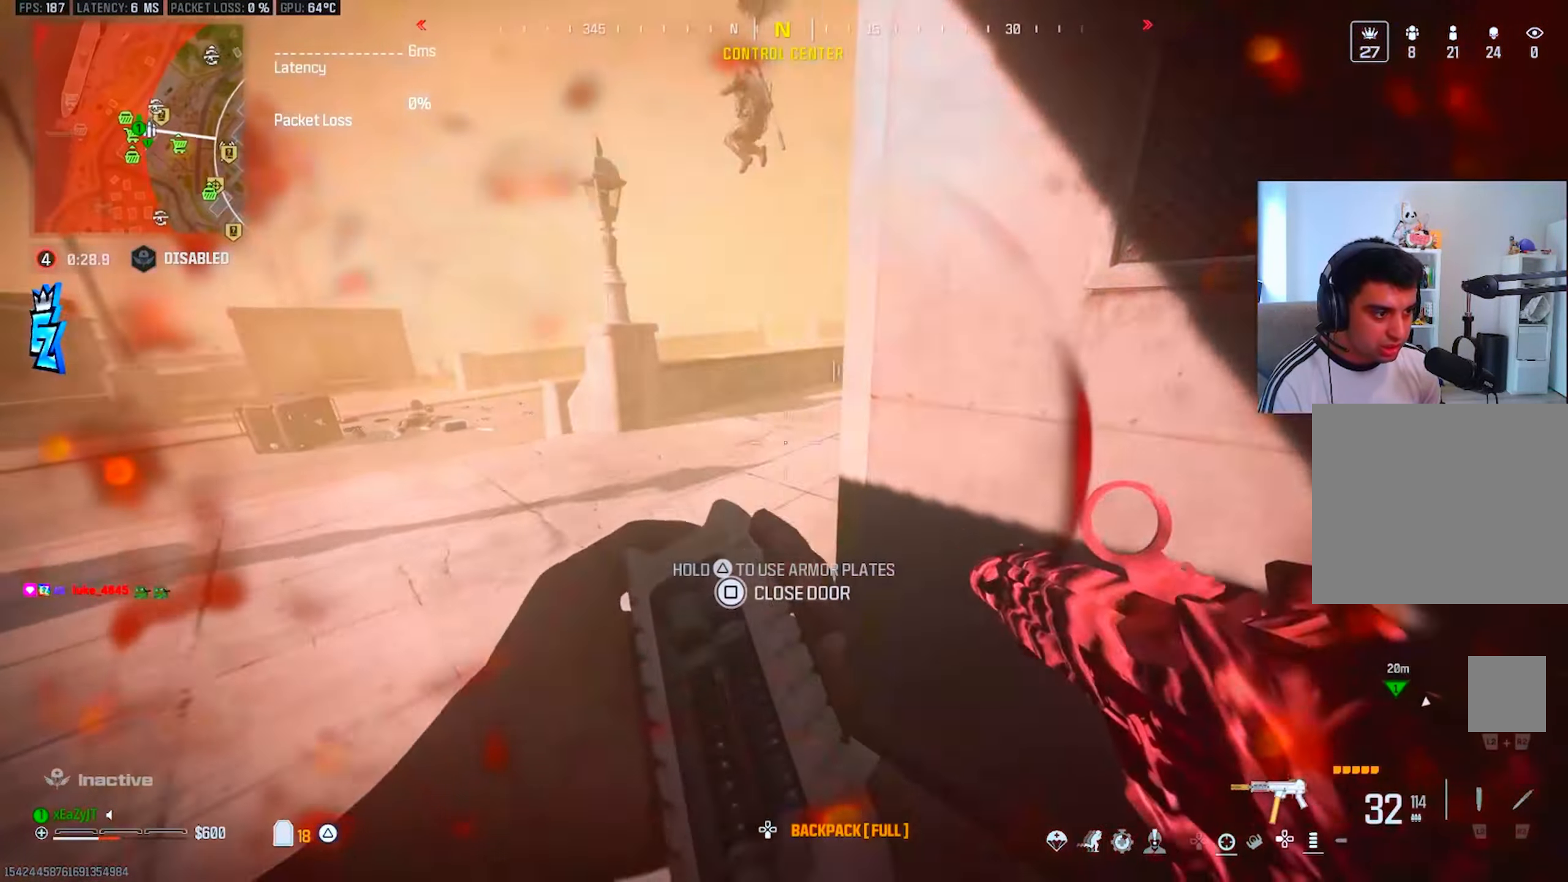
{"buttons": ["L3"], "left_stick": "up", "right_stick": "center", "events": [[33, "L3", "down"], [133, "L3", "up"], [133, "left_stick", "up"], [200, "L3", "down"], [233, "right_stick", "right"], [284, "L3", "up"], [384, "L3", "down"], [384, "right_stick", "center"]]}
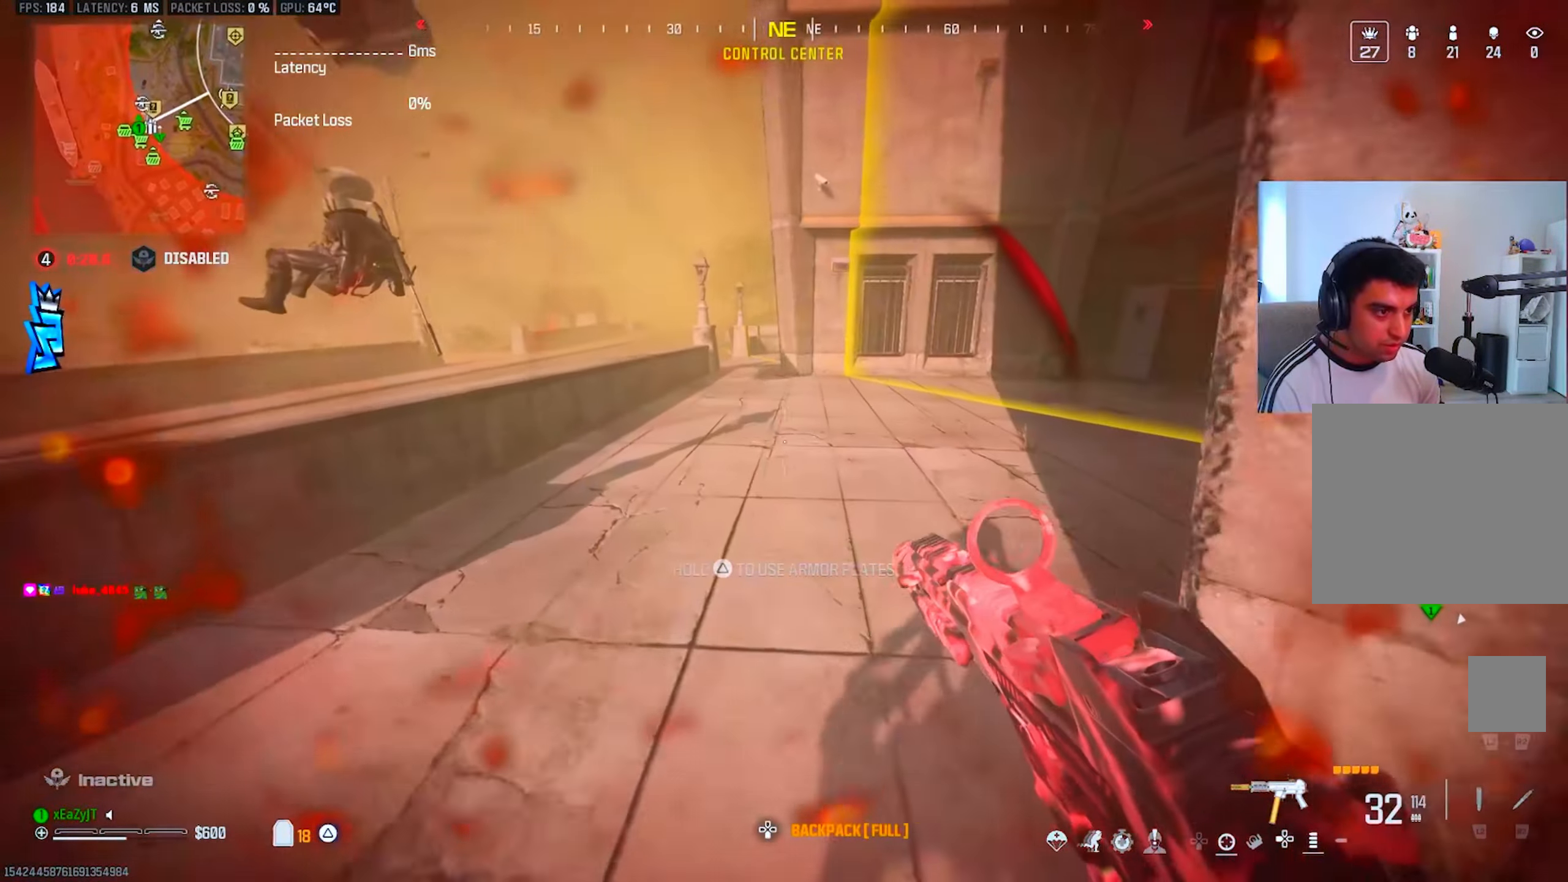
{"buttons": ["R1"], "left_stick": "down-left", "right_stick": "left", "events": [[50, "CIRCLE", "down"], [50, "L3", "up"], [67, "right_stick", "left"], [117, "CIRCLE", "up"], [217, "CIRCLE", "down"], [301, "CIRCLE", "up"], [301, "R3", "down"], [301, "left_stick", "right"], [384, "left_stick", "down-left"], [401, "R3", "up"], [434, "R1", "down"]]}
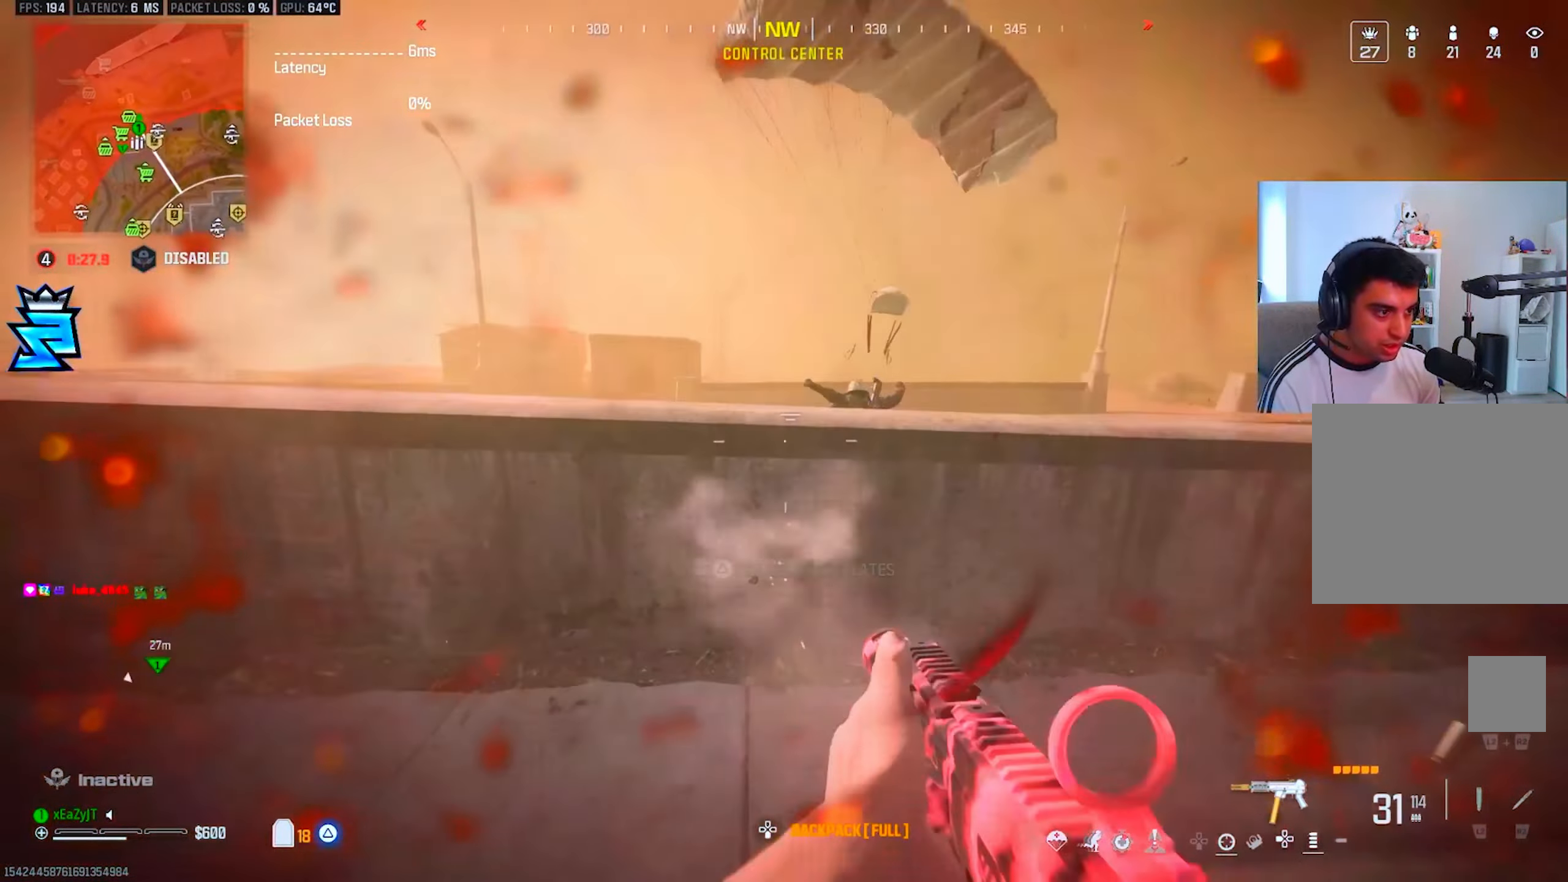
{"buttons": ["L1", "R1", "R3"], "left_stick": "down", "right_stick": "center", "events": [[17, "R3", "down"], [67, "right_stick", "right"], [83, "left_stick", "left"], [150, "R3", "up"], [183, "right_stick", "center"], [200, "L1", "down"], [250, "R3", "down"], [250, "right_stick", "left"], [267, "left_stick", "down-left"], [317, "right_stick", "center"], [350, "R3", "up"], [367, "left_stick", "down"], [400, "R3", "down"]]}
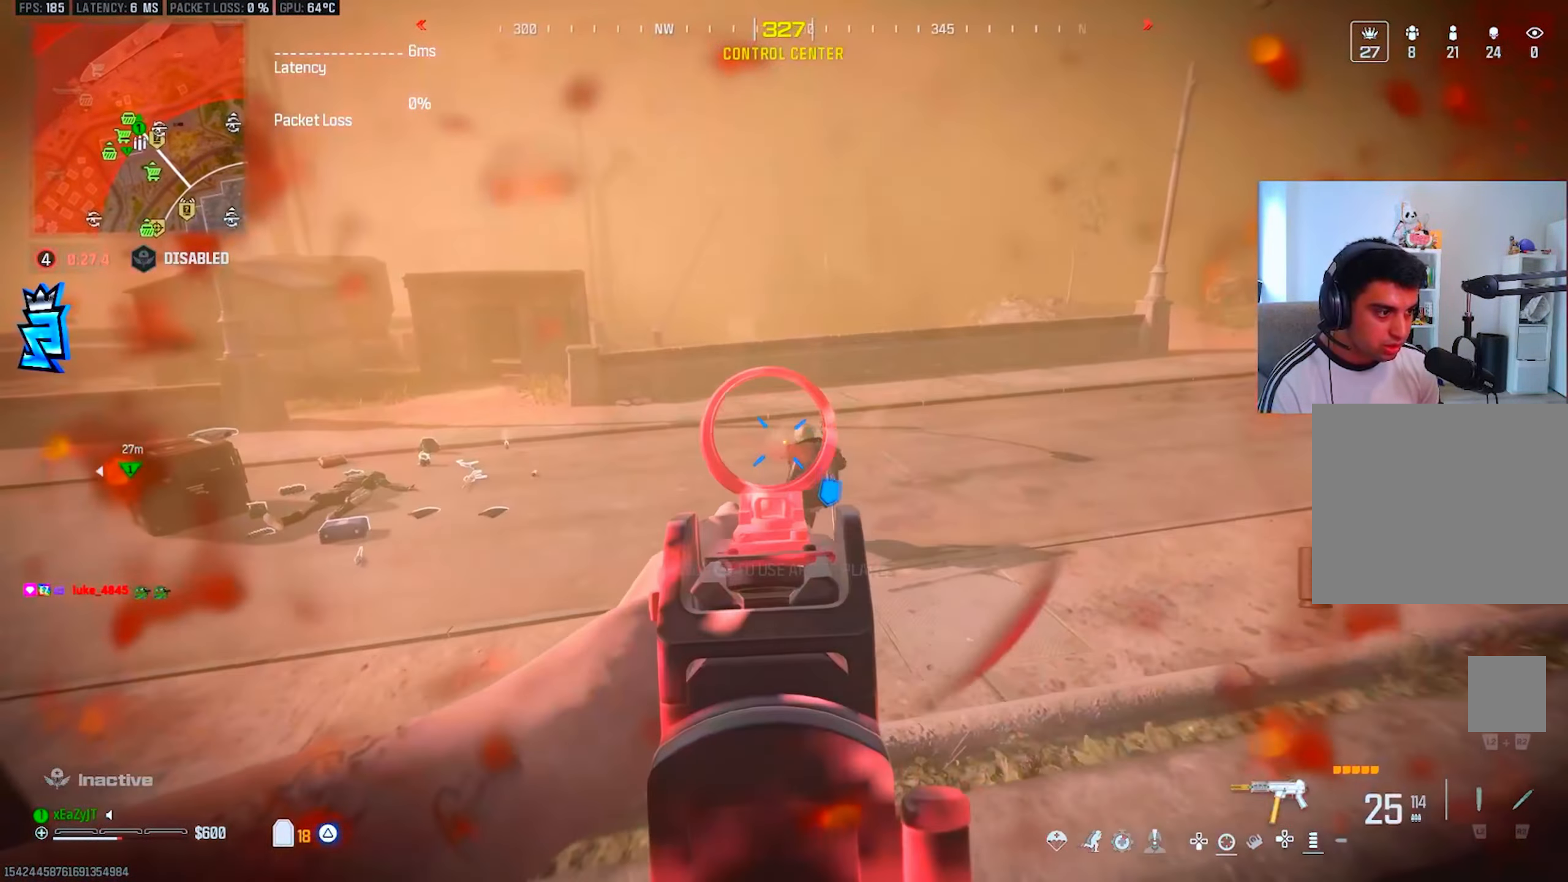
{"buttons": ["L1", "R1"], "left_stick": "down-right", "right_stick": "down-right", "events": [[50, "R3", "up"], [101, "right_stick", "right"], [201, "left_stick", "center"], [284, "left_stick", "left"], [317, "right_stick", "center"], [351, "R3", "down"], [434, "left_stick", "down"], [450, "R3", "up"], [450, "right_stick", "down-right"], [500, "left_stick", "down-right"]]}
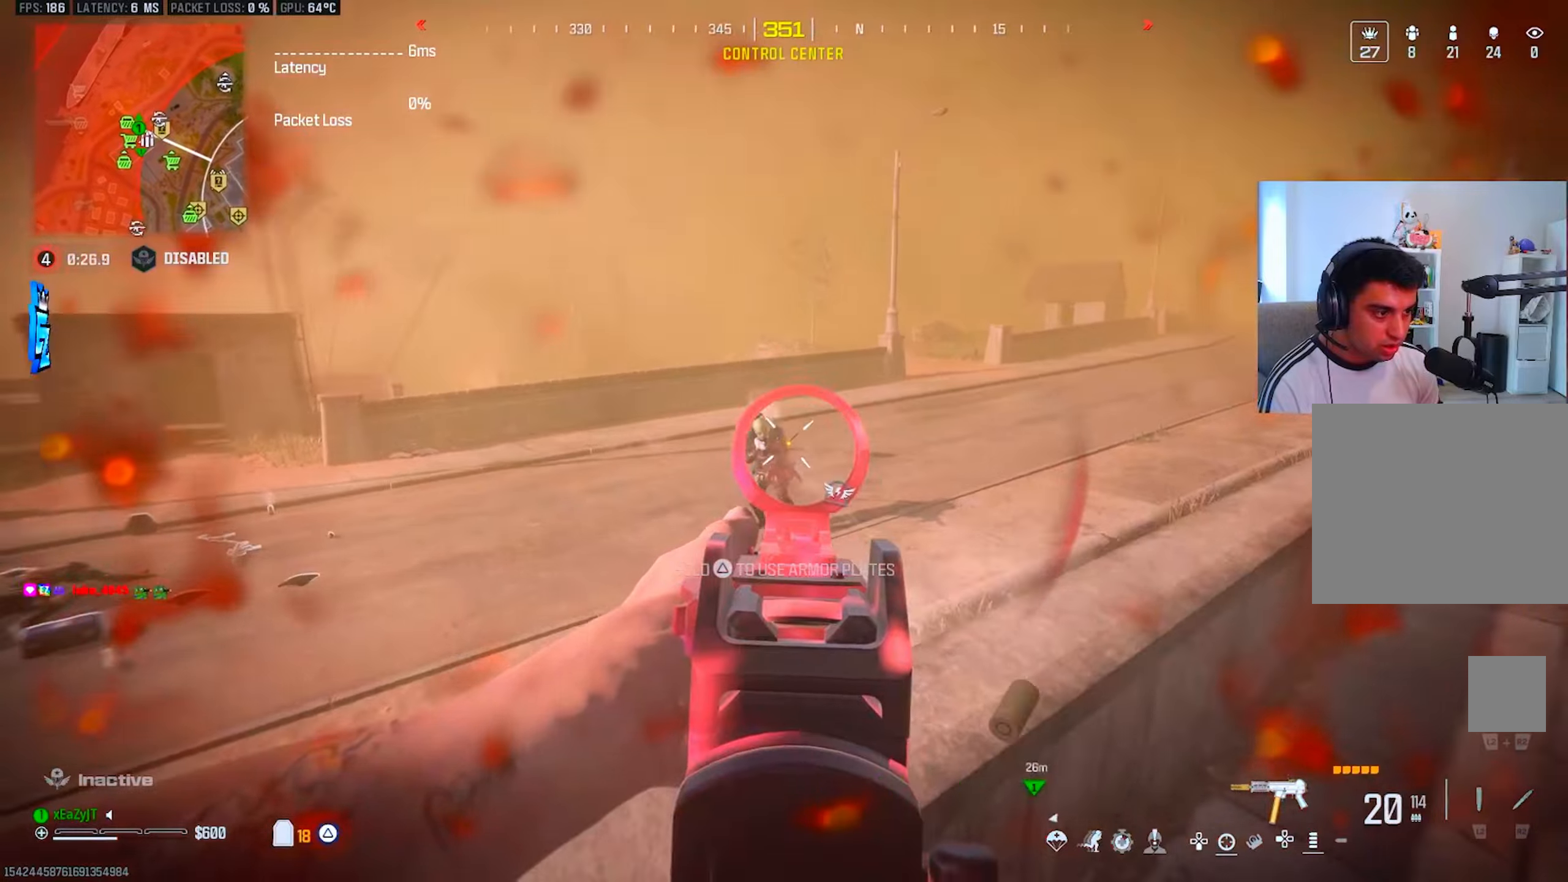
{"buttons": ["R1"], "left_stick": "down-right", "right_stick": "right", "events": [[17, "right_stick", "center"], [468, "L1", "up"], [484, "right_stick", "right"]]}
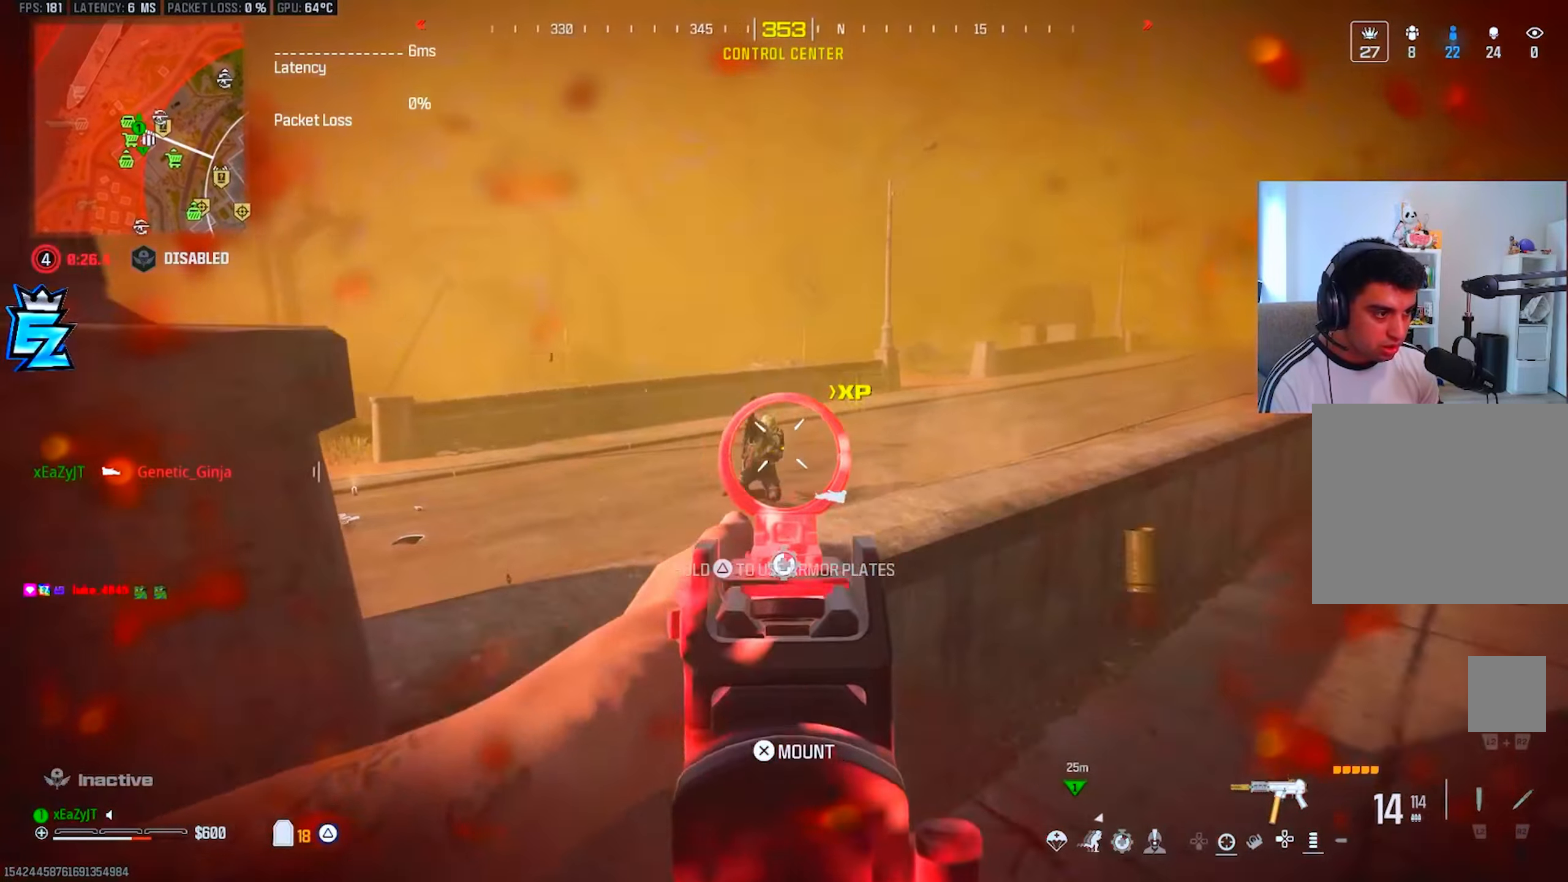
{"buttons": ["TRIANGLE"], "left_stick": "up", "right_stick": "center", "events": [[17, "R1", "up"], [33, "TRIANGLE", "down"], [117, "TRIANGLE", "up"], [117, "left_stick", "up-right"], [183, "L3", "down"], [183, "TRIANGLE", "down"], [183, "left_stick", "up"], [267, "L3", "up"], [267, "TRIANGLE", "up"], [334, "right_stick", "center"], [367, "L3", "down"], [367, "TRIANGLE", "down"], [434, "TRIANGLE", "up"], [450, "L3", "up"], [500, "TRIANGLE", "down"]]}
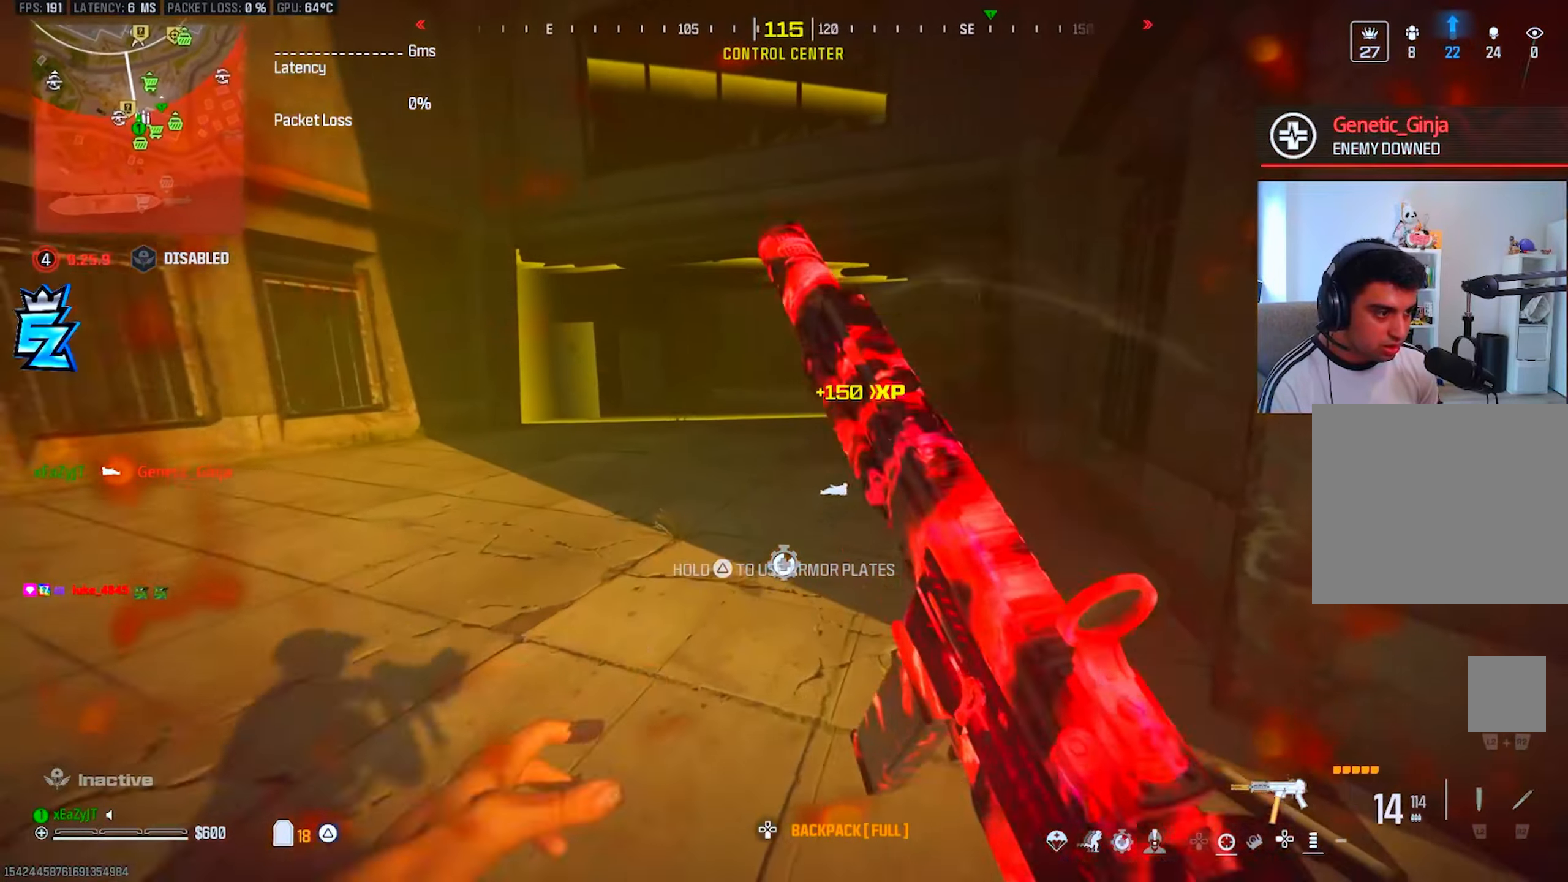
{"buttons": [], "left_stick": "up", "right_stick": "center", "events": [[17, "right_stick", "right"], [67, "L3", "down"], [67, "TRIANGLE", "up"], [134, "right_stick", "center"], [151, "L3", "up"], [217, "CIRCLE", "down"], [267, "CIRCLE", "up"], [418, "SQUARE", "down"], [501, "SQUARE", "up"]]}
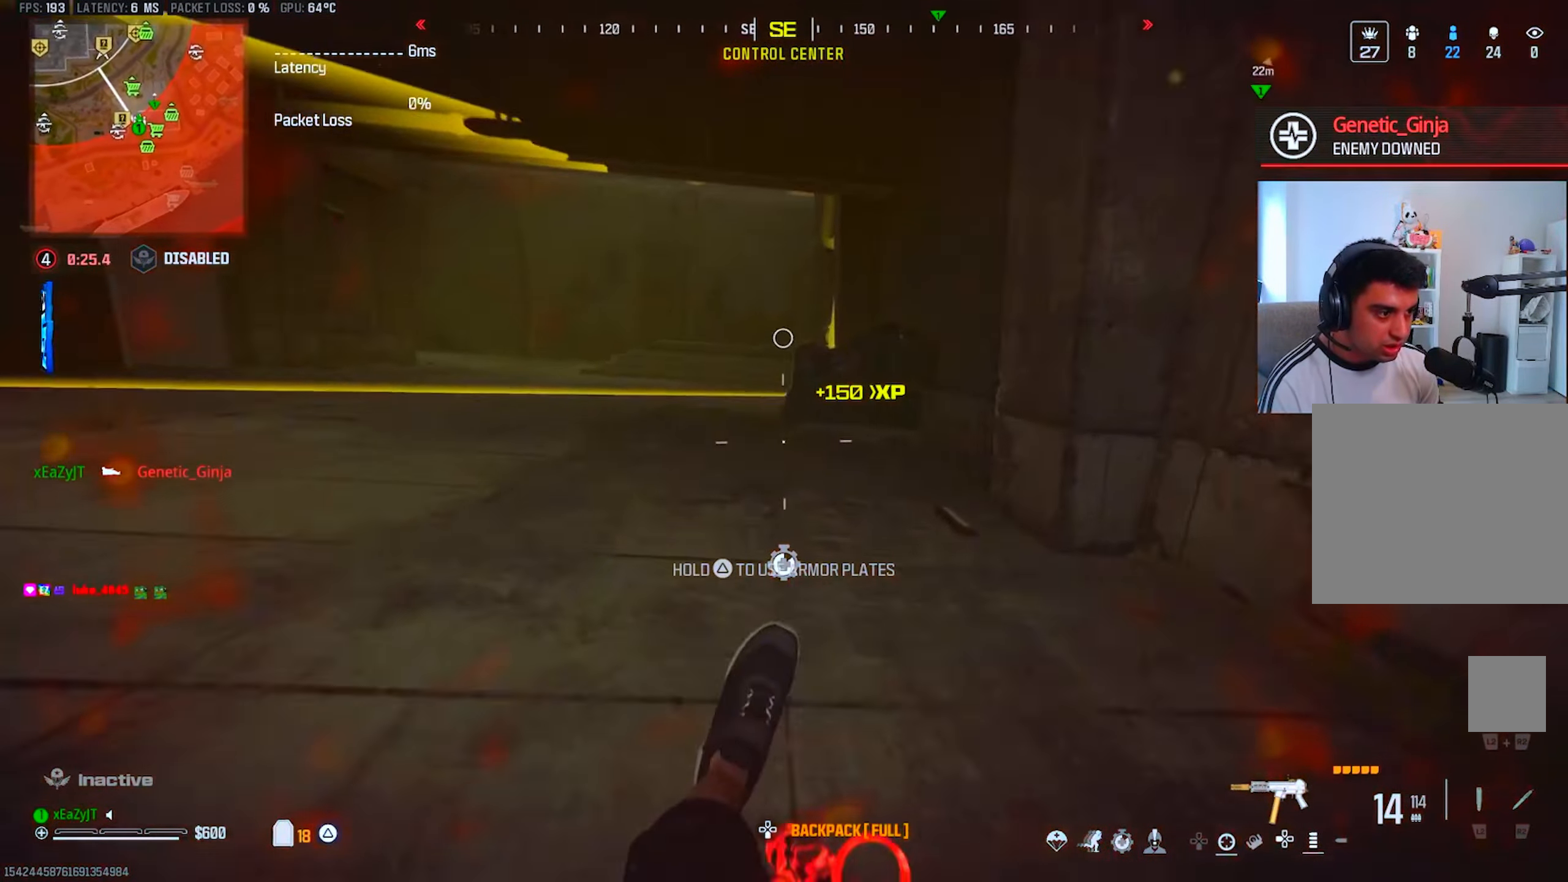
{"buttons": [], "left_stick": "up-left", "right_stick": "center", "events": [[17, "R3", "down"], [150, "R3", "up"], [367, "SQUARE", "down"], [384, "left_stick", "up-left"], [450, "SQUARE", "up"]]}
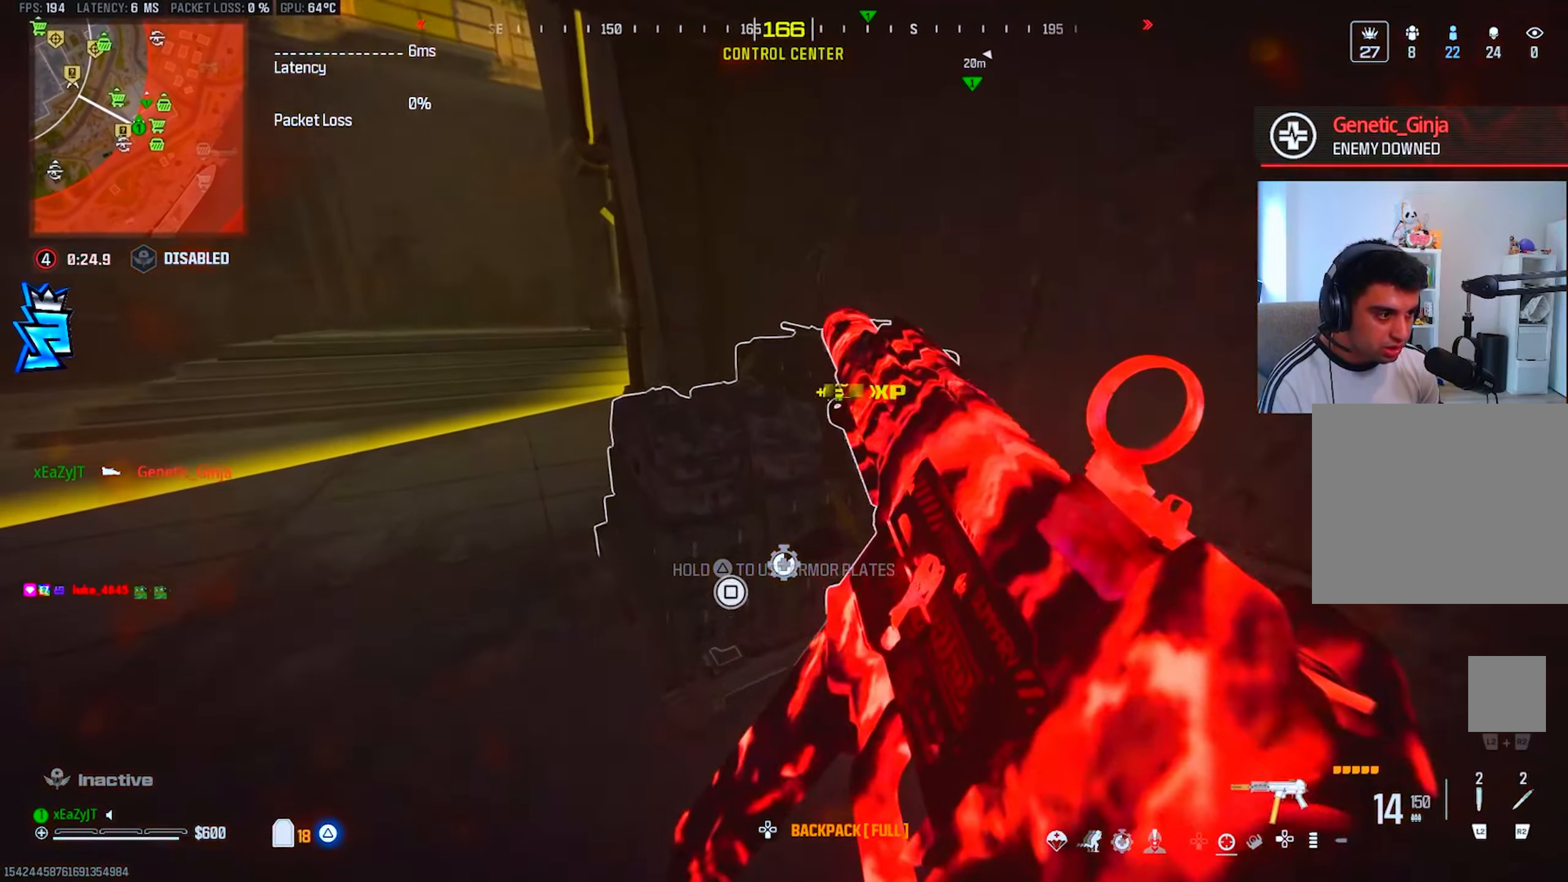
{"buttons": [], "left_stick": "up", "right_stick": "center", "events": [[34, "SQUARE", "down"], [67, "left_stick", "left"], [101, "SQUARE", "up"], [167, "SQUARE", "down"], [184, "right_stick", "left"], [234, "SQUARE", "up"], [234, "left_stick", "up-left"], [468, "right_stick", "center"], [501, "left_stick", "up"]]}
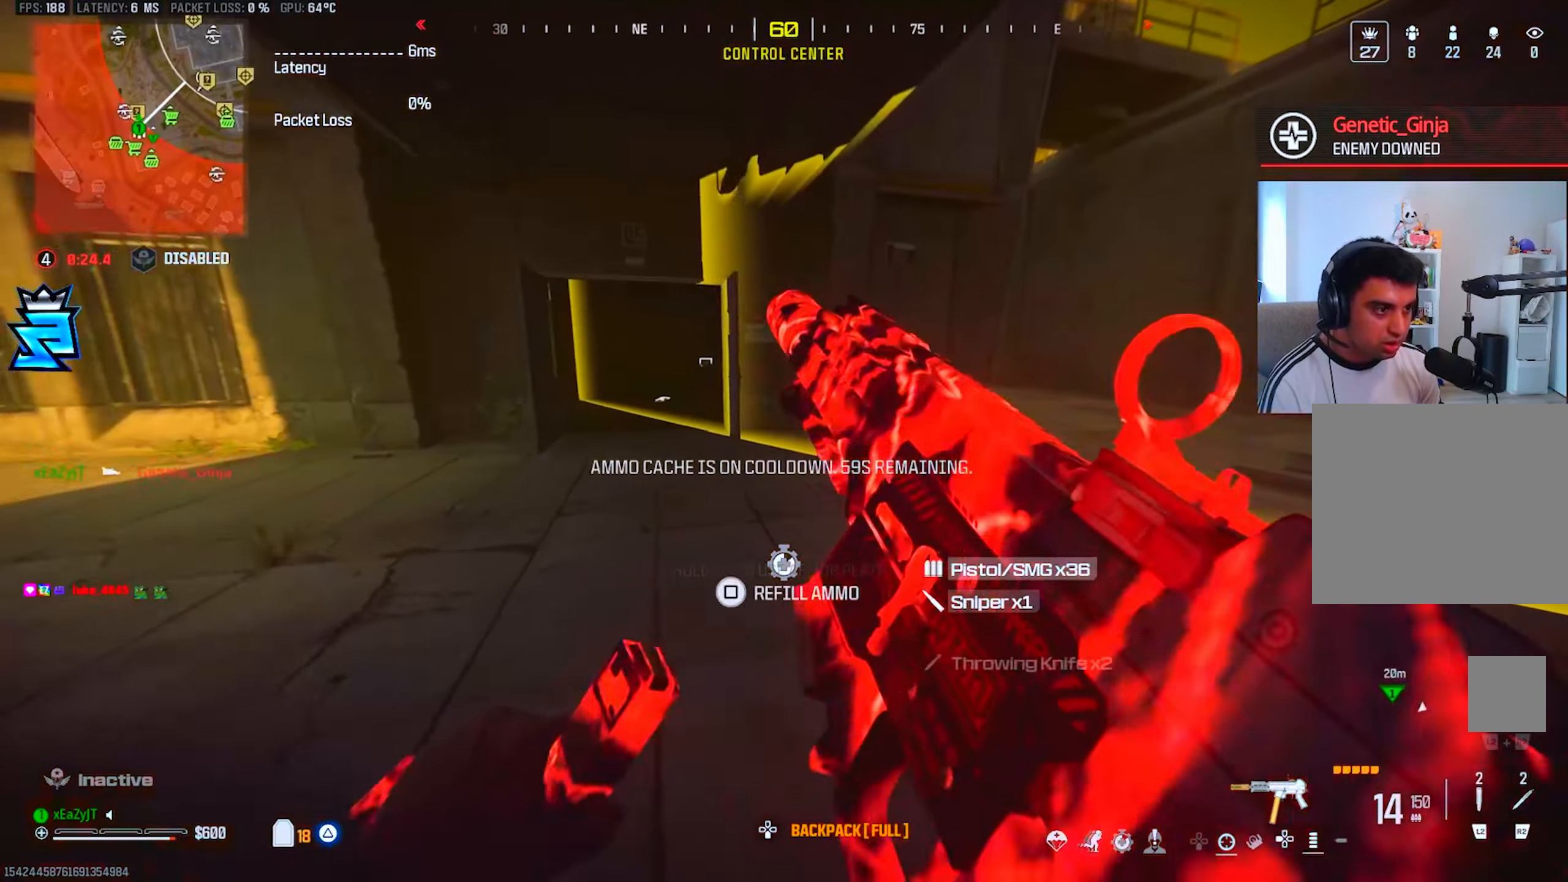
{"buttons": ["CIRCLE"], "left_stick": "up", "right_stick": "center", "events": [[117, "CIRCLE", "down"], [133, "right_stick", "left"], [167, "CIRCLE", "up"], [267, "right_stick", "center"], [434, "CIRCLE", "down"]]}
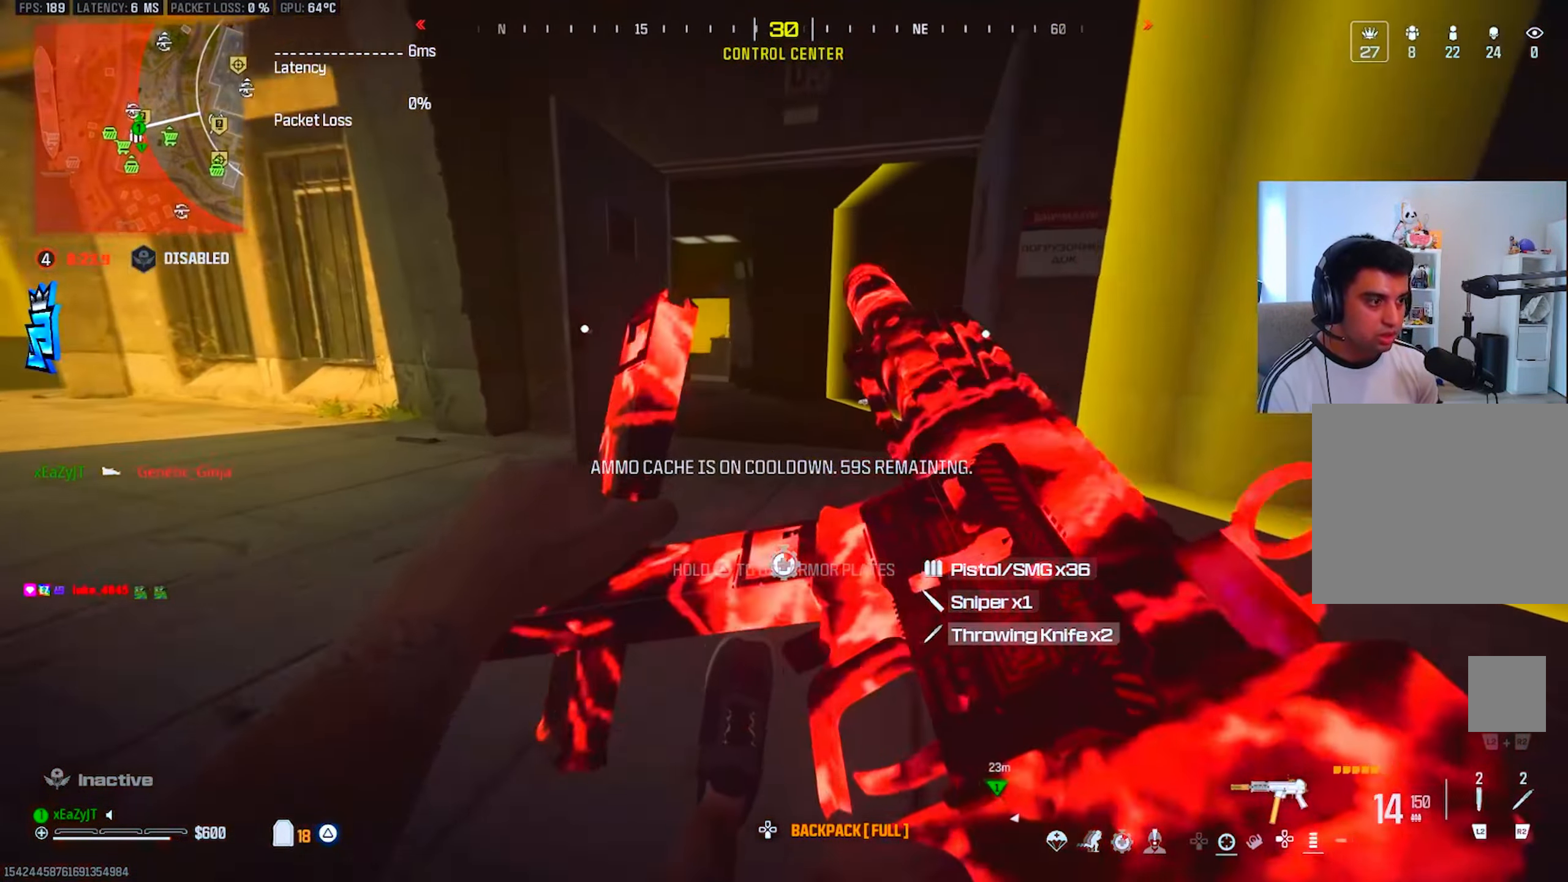
{"buttons": ["TRIANGLE", "L3"], "left_stick": "up", "right_stick": "right", "events": [[16, "R3", "down"], [50, "CIRCLE", "up"], [117, "R3", "up"], [250, "TRIANGLE", "down"], [267, "L3", "down"], [367, "L3", "up"], [434, "L3", "down"], [500, "right_stick", "right"]]}
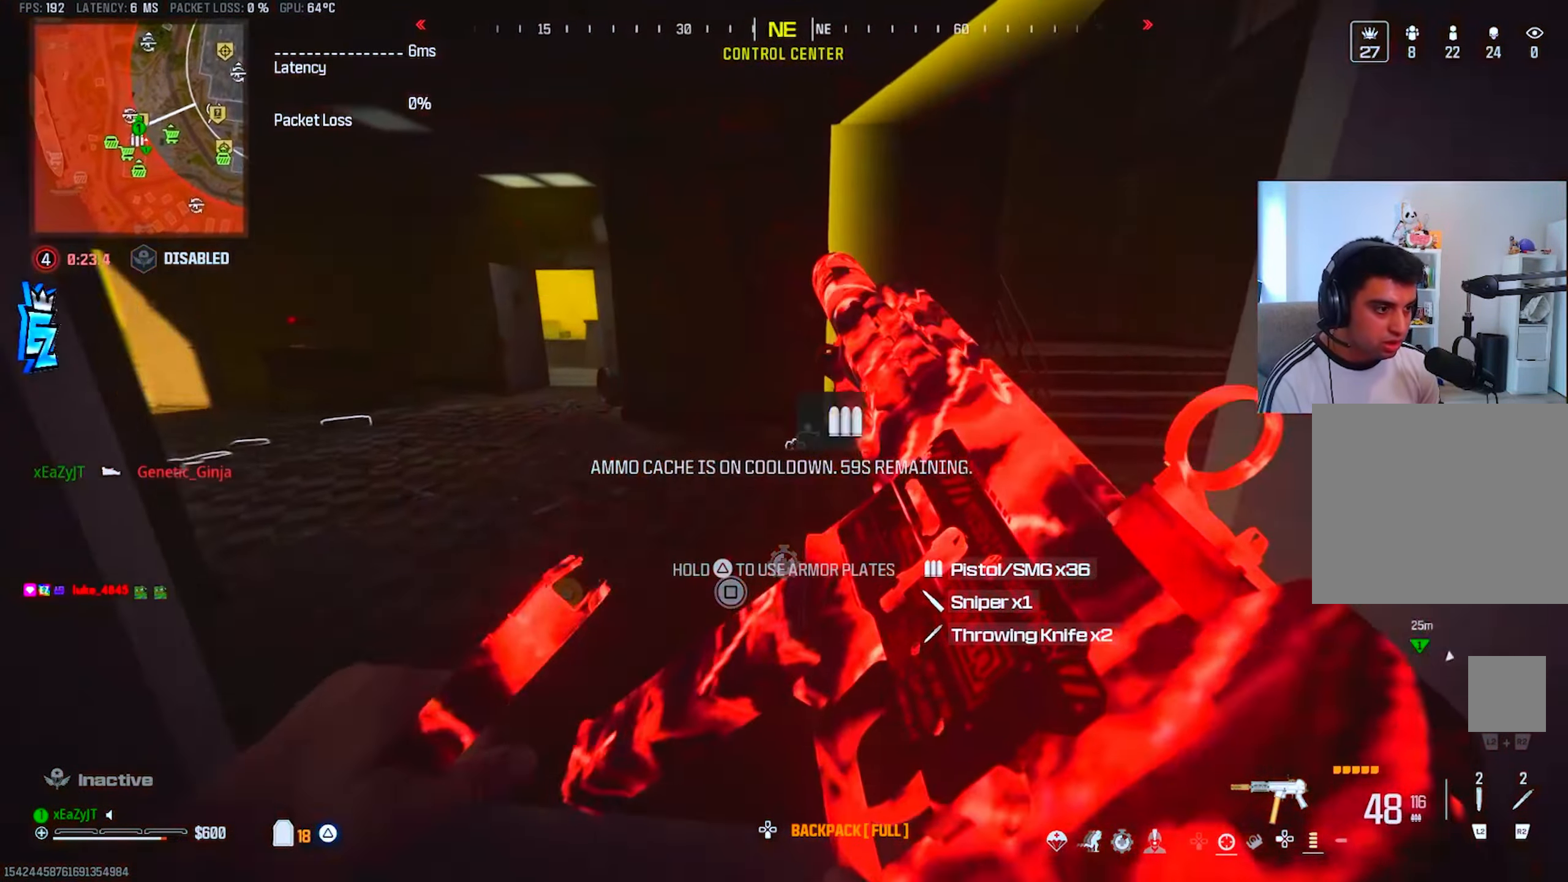
{"buttons": ["L3"], "left_stick": "up", "right_stick": "left", "events": [[34, "L3", "up"], [100, "TRIANGLE", "up"], [134, "L3", "down"], [184, "TRIANGLE", "down"], [217, "right_stick", "center"], [234, "L3", "up"], [250, "TRIANGLE", "up"], [334, "L3", "down"], [417, "L3", "up"], [467, "right_stick", "left"], [501, "L3", "down"]]}
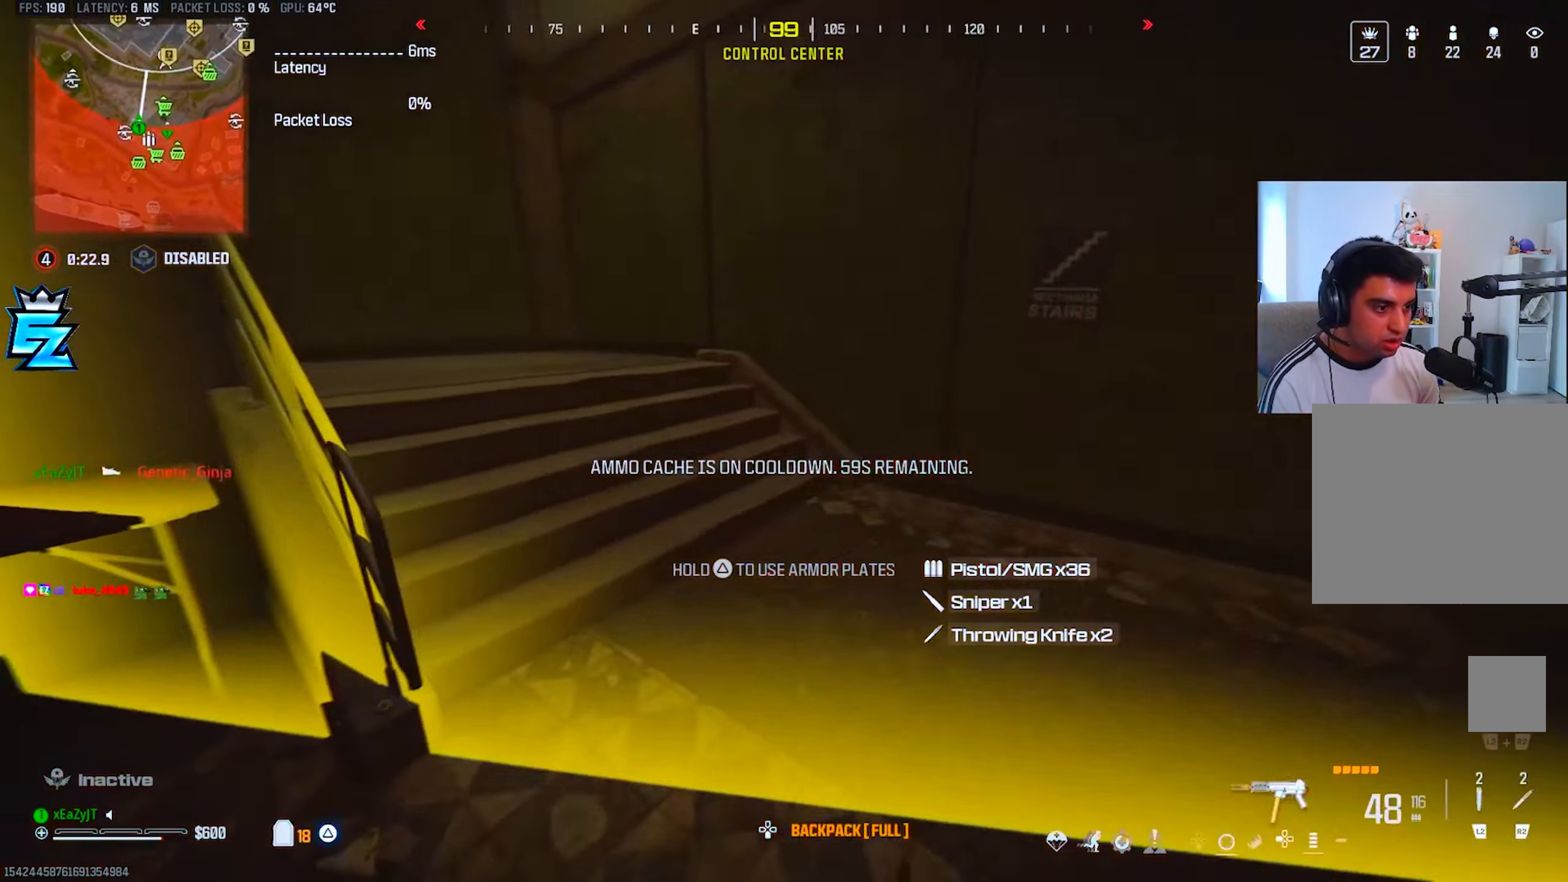
{"buttons": [], "left_stick": "up", "right_stick": "left", "events": [[83, "L3", "up"], [150, "right_stick", "center"], [167, "L3", "down"], [167, "TRIANGLE", "down"], [233, "TRIANGLE", "up"], [267, "L3", "up"], [367, "L3", "down"], [383, "right_stick", "left"], [450, "L3", "up"]]}
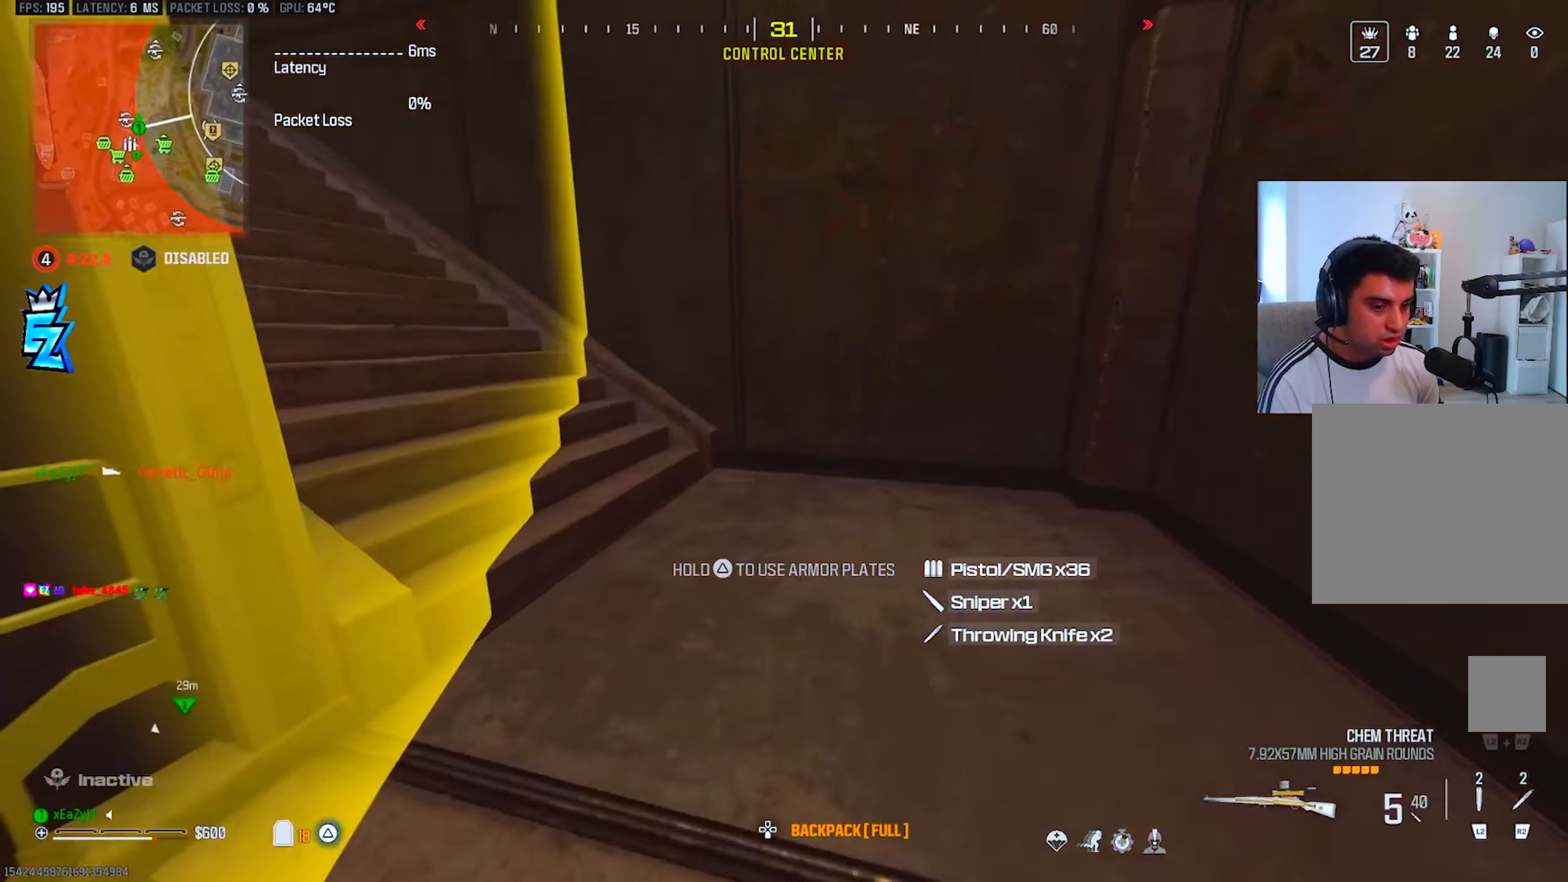
{"buttons": [], "left_stick": "up", "right_stick": "center", "events": [[34, "L3", "down"], [184, "L3", "up"], [267, "R3", "down"], [317, "right_stick", "center"], [351, "R3", "up"], [367, "left_stick", "center"], [484, "left_stick", "up"]]}
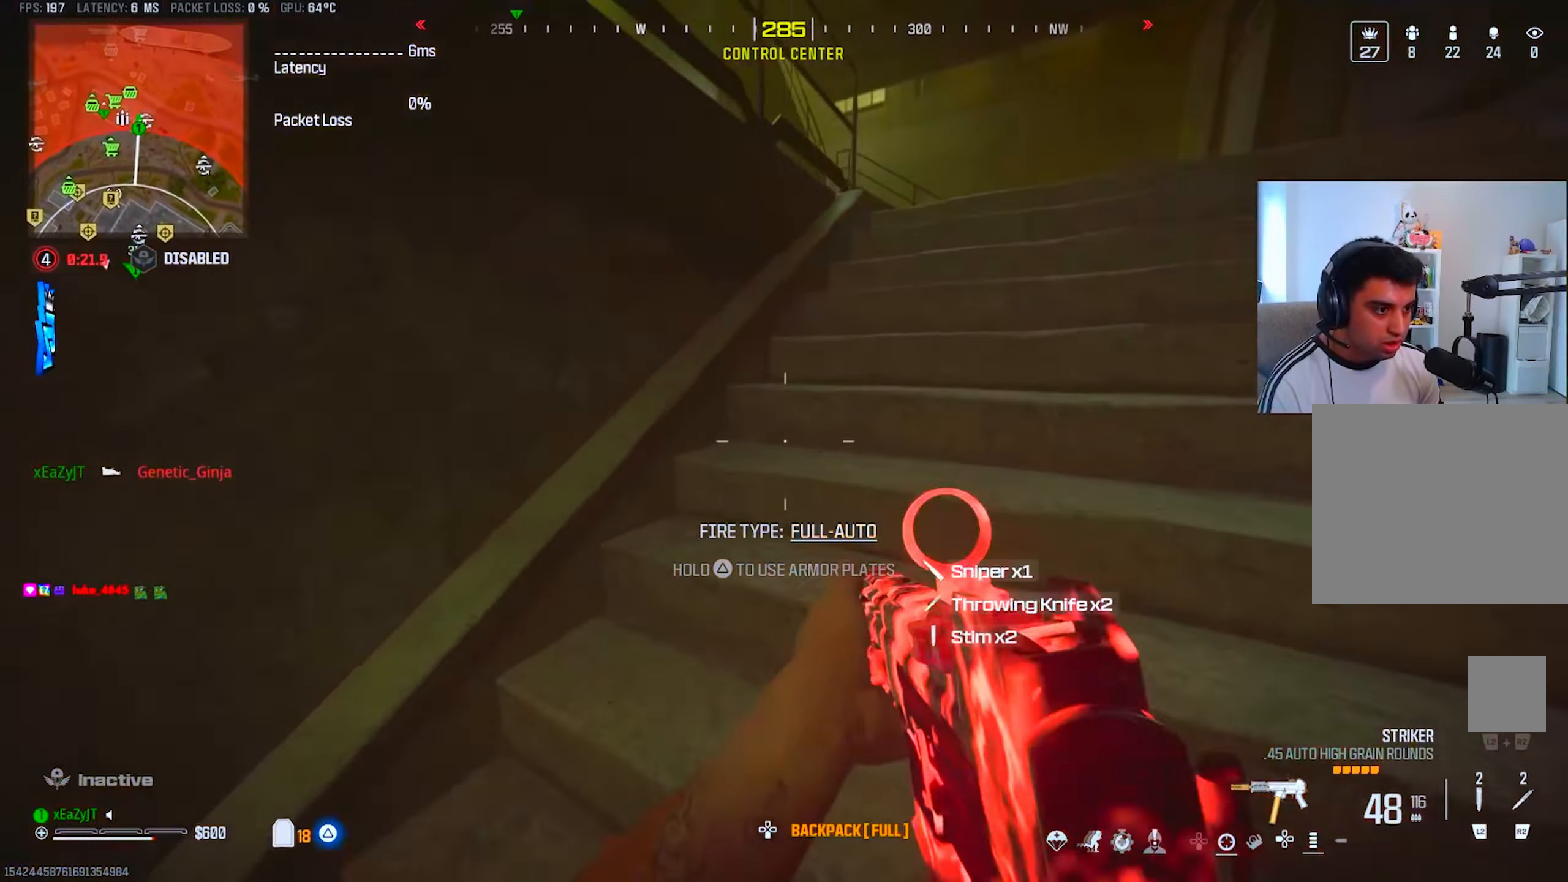
{"buttons": ["TRIANGLE"], "left_stick": "up", "right_stick": "center", "events": [[16, "TRIANGLE", "down"], [66, "L3", "down"], [83, "TRIANGLE", "up"], [133, "right_stick", "right"], [150, "L3", "up"], [183, "TRIANGLE", "down"], [200, "L3", "down"], [200, "right_stick", "center"], [233, "TRIANGLE", "up"], [300, "L3", "up"], [317, "TRIANGLE", "down"], [383, "L3", "down"], [383, "TRIANGLE", "up"], [467, "L3", "up"], [467, "TRIANGLE", "down"]]}
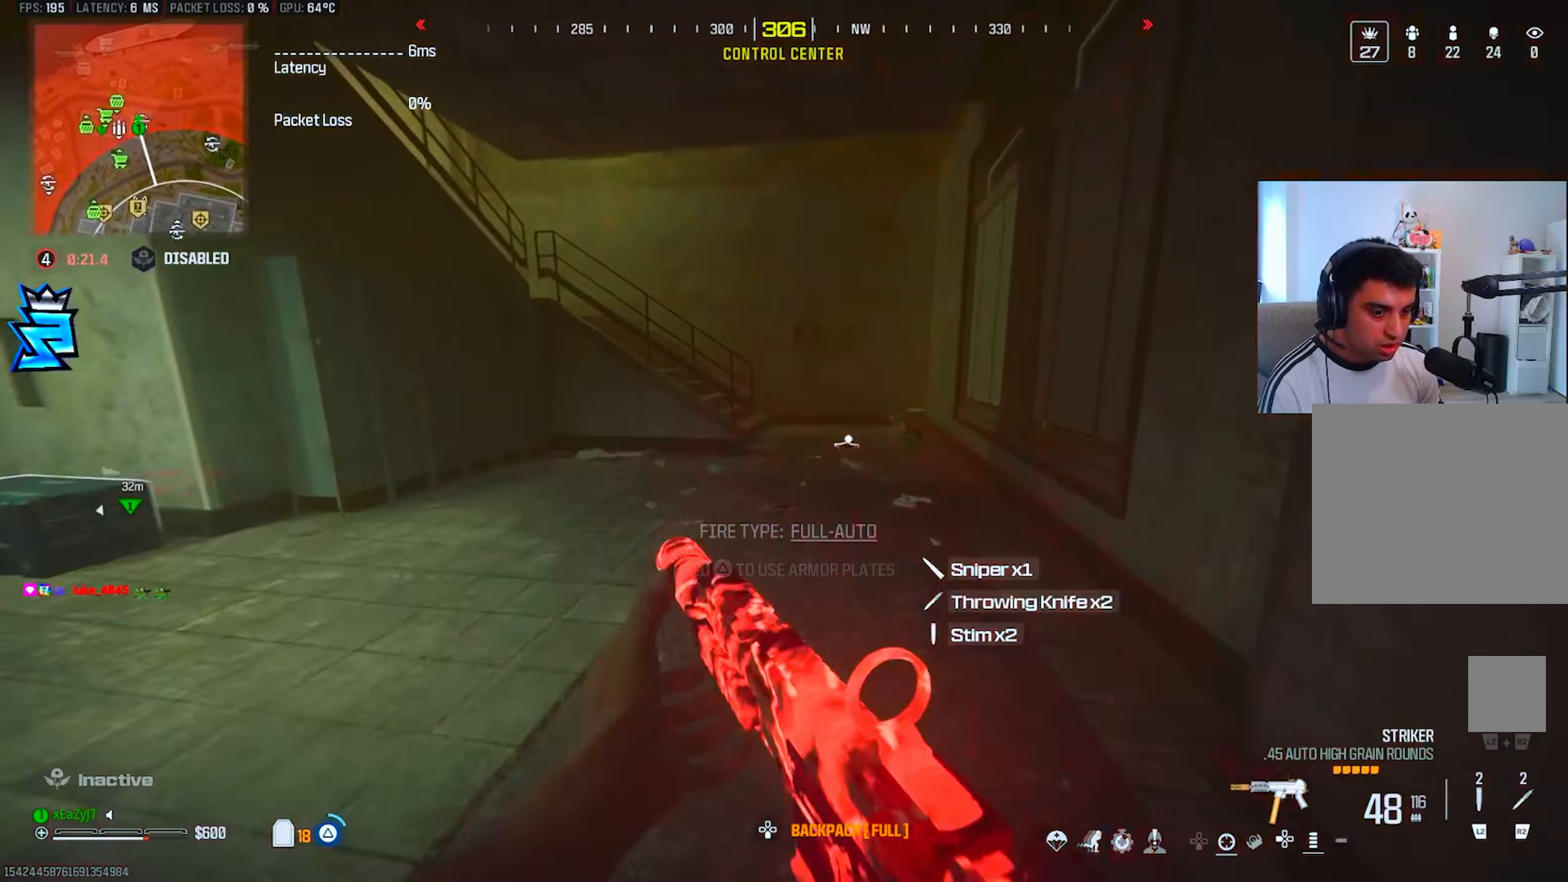
{"buttons": [], "left_stick": "up", "right_stick": "left", "events": [[33, "TRIANGLE", "up"], [83, "L3", "down"], [167, "L3", "up"], [183, "CIRCLE", "down"], [250, "CIRCLE", "up"], [417, "CIRCLE", "down"], [467, "right_stick", "left"], [500, "CIRCLE", "up"]]}
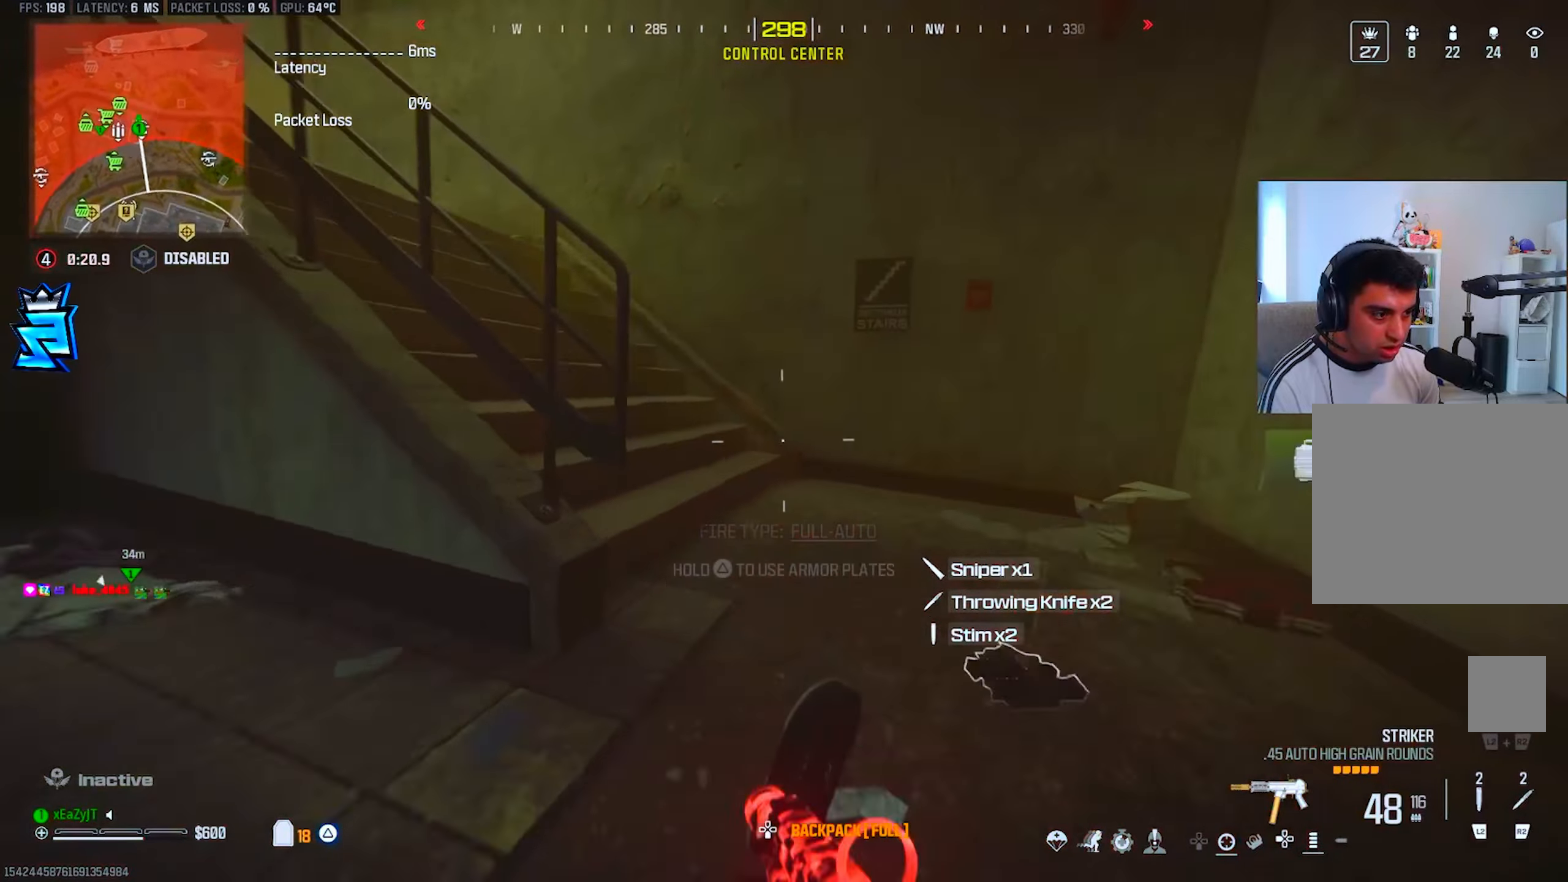
{"buttons": [], "left_stick": "up-right", "right_stick": "center", "events": [[34, "R3", "down"], [150, "L3", "down"], [167, "R3", "up"], [250, "L3", "up"], [284, "right_stick", "center"], [351, "left_stick", "up-right"]]}
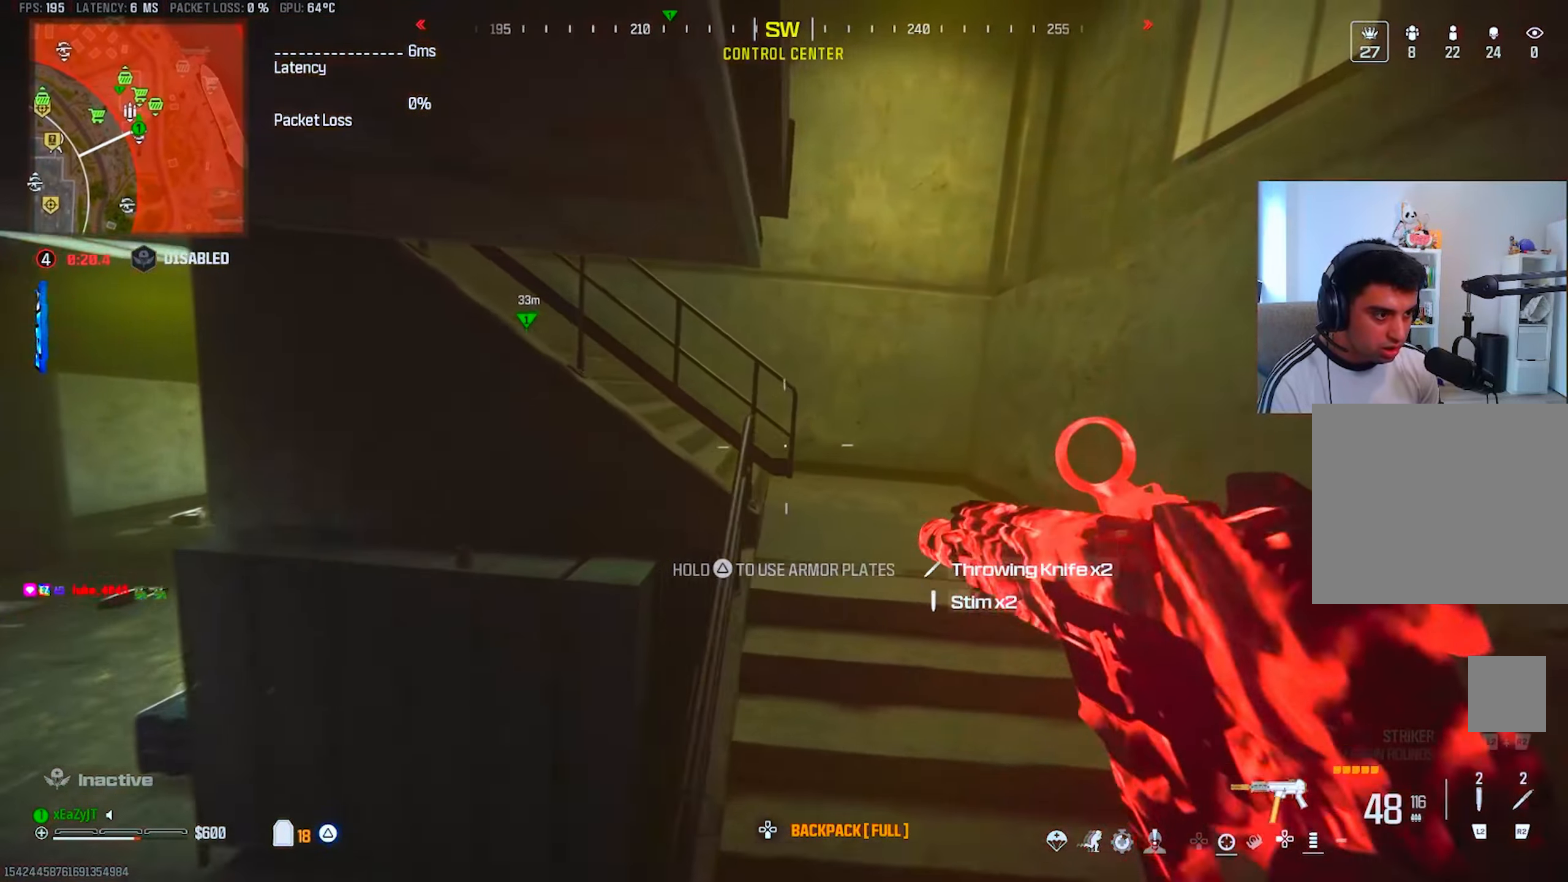
{"buttons": [], "left_stick": "up", "right_stick": "left", "events": [[33, "L3", "down"], [133, "L3", "up"], [233, "L3", "down"], [250, "TRIANGLE", "down"], [250, "right_stick", "left"], [333, "L3", "up"], [333, "TRIANGLE", "up"], [367, "right_stick", "center"], [417, "L3", "down"], [450, "right_stick", "left"], [500, "L3", "up"], [500, "left_stick", "up"]]}
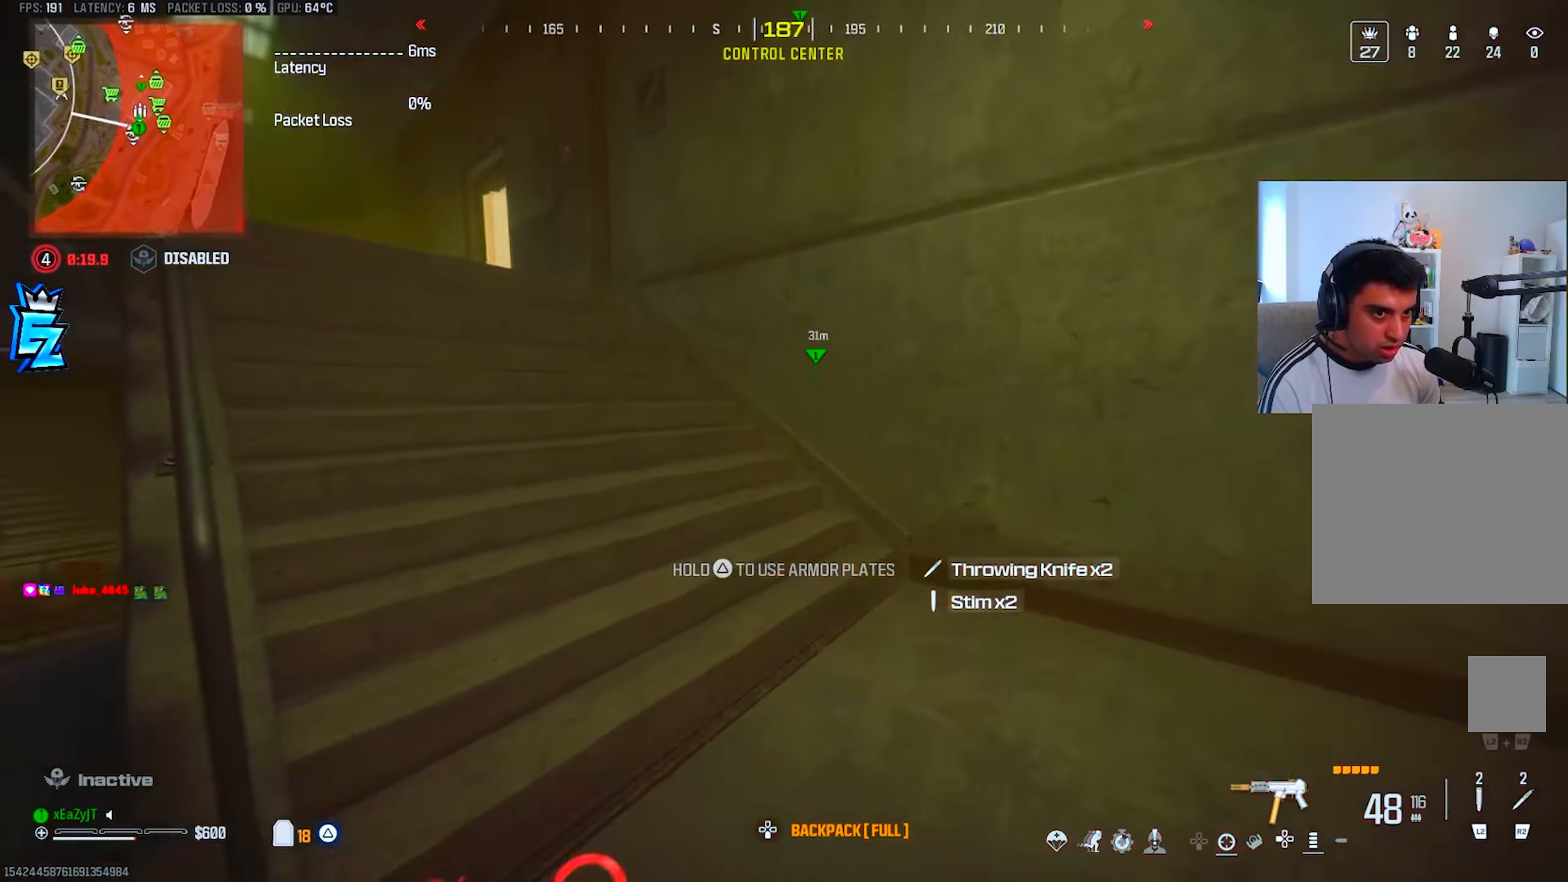
{"buttons": ["L3"], "left_stick": "up", "right_stick": "center", "events": [[117, "L3", "down"], [117, "TRIANGLE", "down"], [167, "L3", "up"], [167, "right_stick", "center"], [184, "TRIANGLE", "up"], [284, "L3", "down"], [367, "L3", "up"], [417, "right_stick", "left"], [451, "L3", "down"], [501, "right_stick", "center"]]}
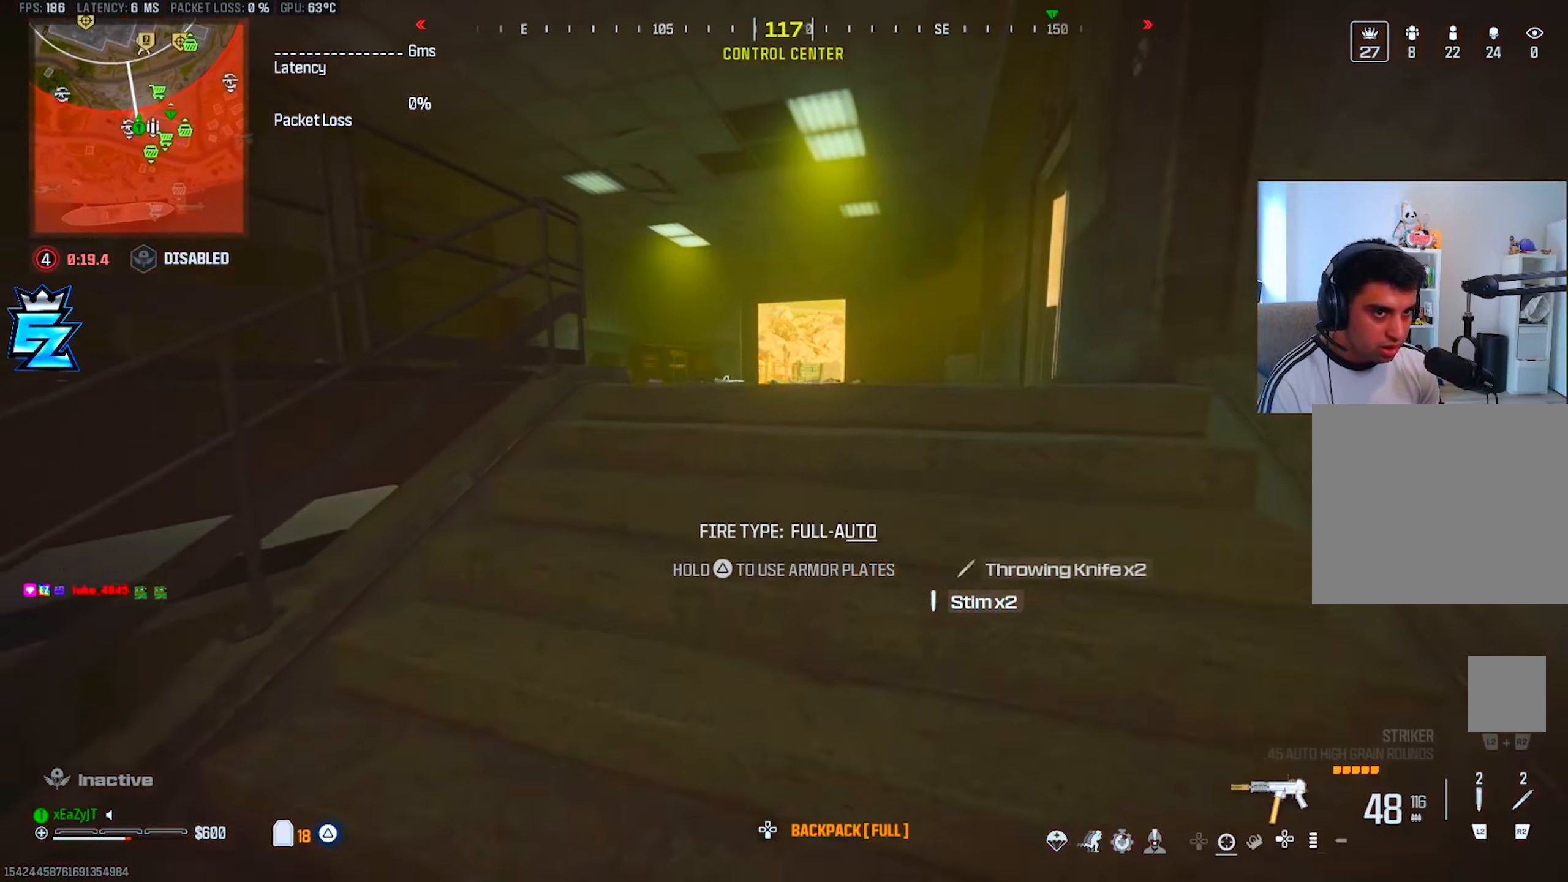
{"buttons": ["TRIANGLE"], "left_stick": "up", "right_stick": "center", "events": [[16, "TRIANGLE", "down"], [50, "L3", "up"], [100, "TRIANGLE", "up"], [133, "L3", "down"], [183, "TRIANGLE", "down"], [233, "L3", "up"], [250, "TRIANGLE", "up"], [317, "L3", "down"], [333, "TRIANGLE", "down"], [417, "L3", "up"], [417, "TRIANGLE", "up"], [500, "TRIANGLE", "down"]]}